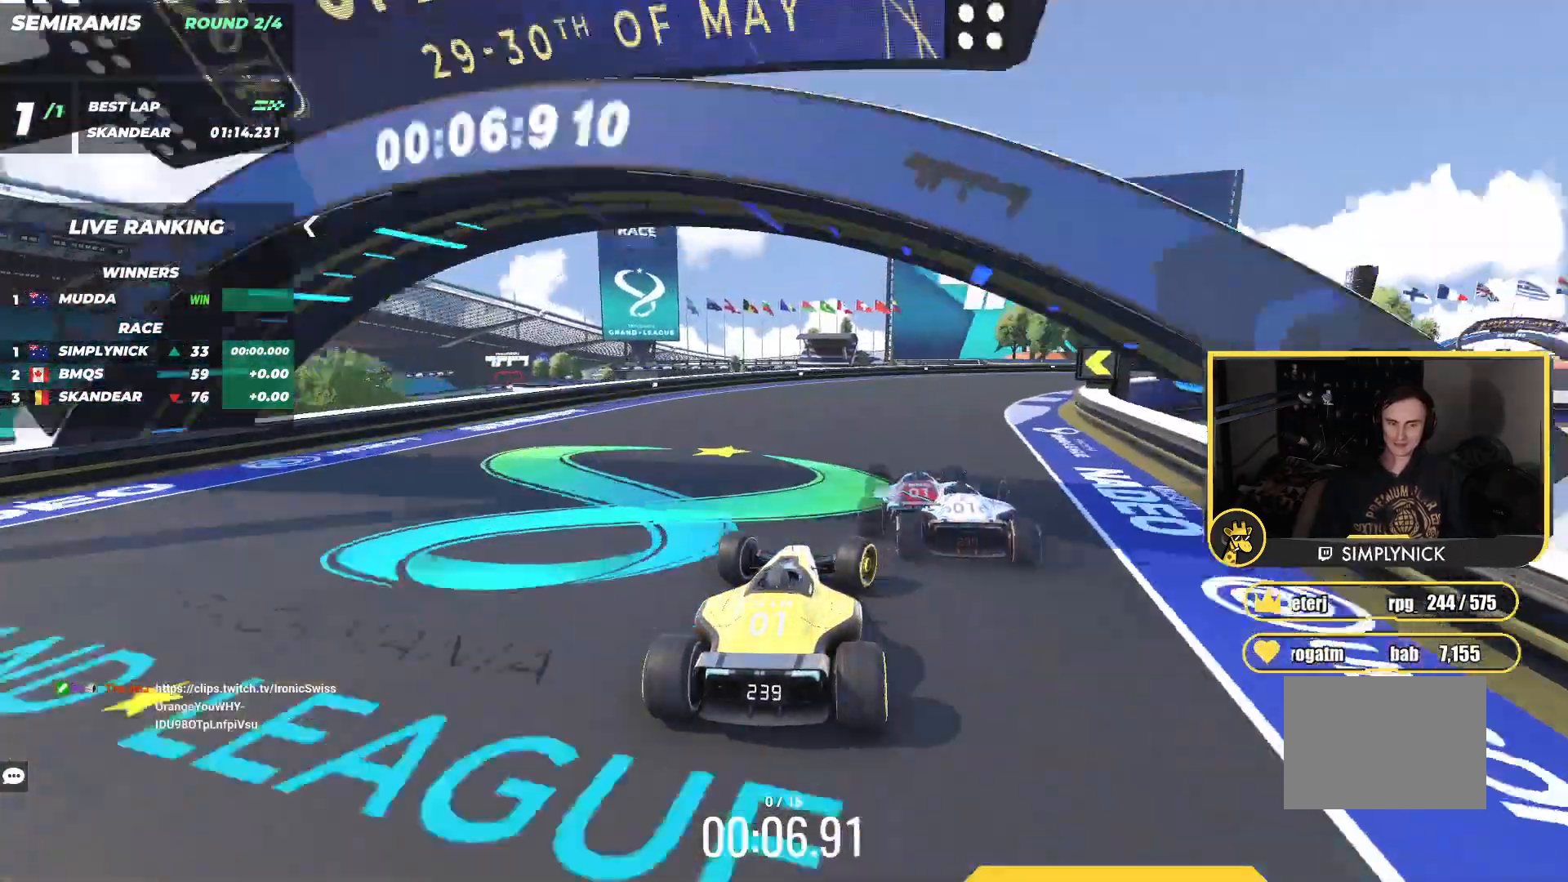
Gameplay with keyboard; each line is a JSON object with the keys held at the frame after it. "events" lists presses ("down") and releases ("up") of "down", "left", "right" and "up" between this image and that frame as [ms after this image, input, new state], when the widget could be followed in between. No other keys are recorded. Mouse input is not recorded.
{"keys": ["right", "up"], "events": []}
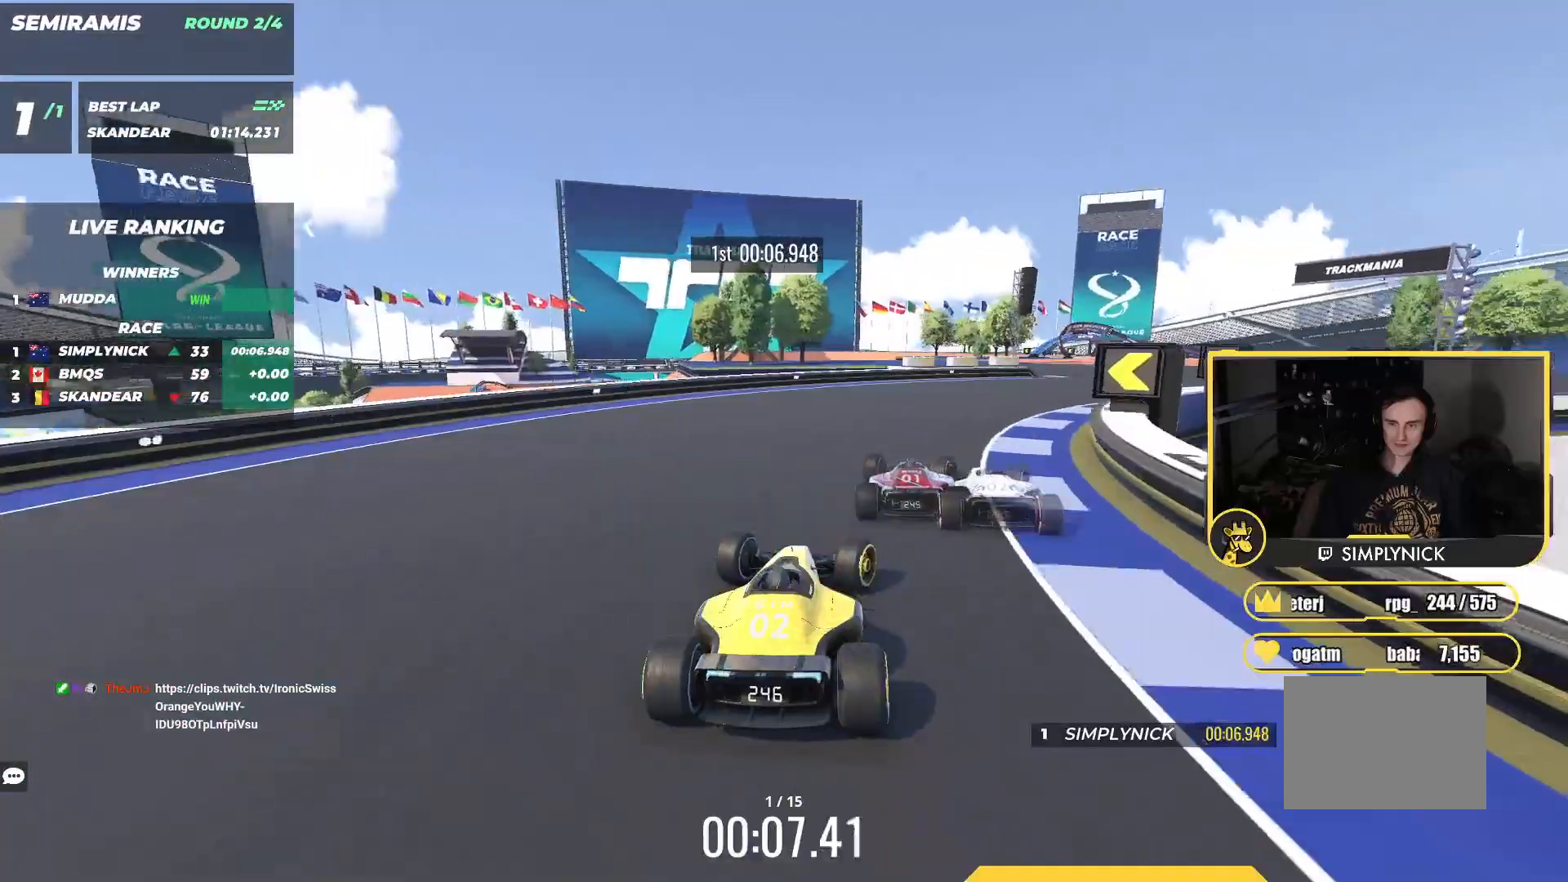
{"keys": ["right", "up"], "events": []}
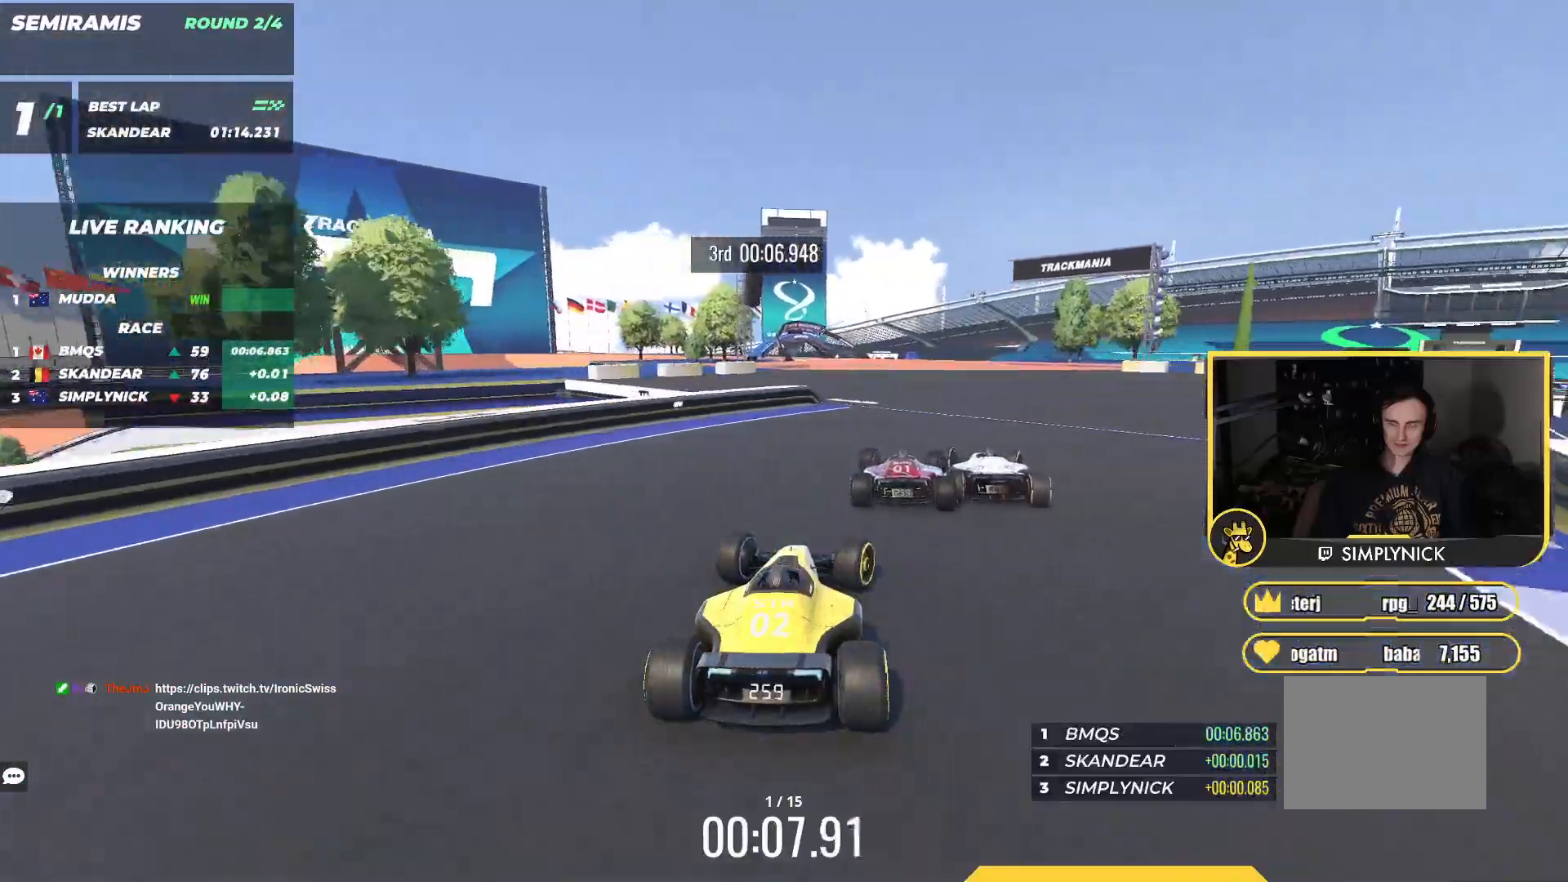
{"keys": ["left", "up"], "events": [[33, "right", "up"], [333, "left", "down"]]}
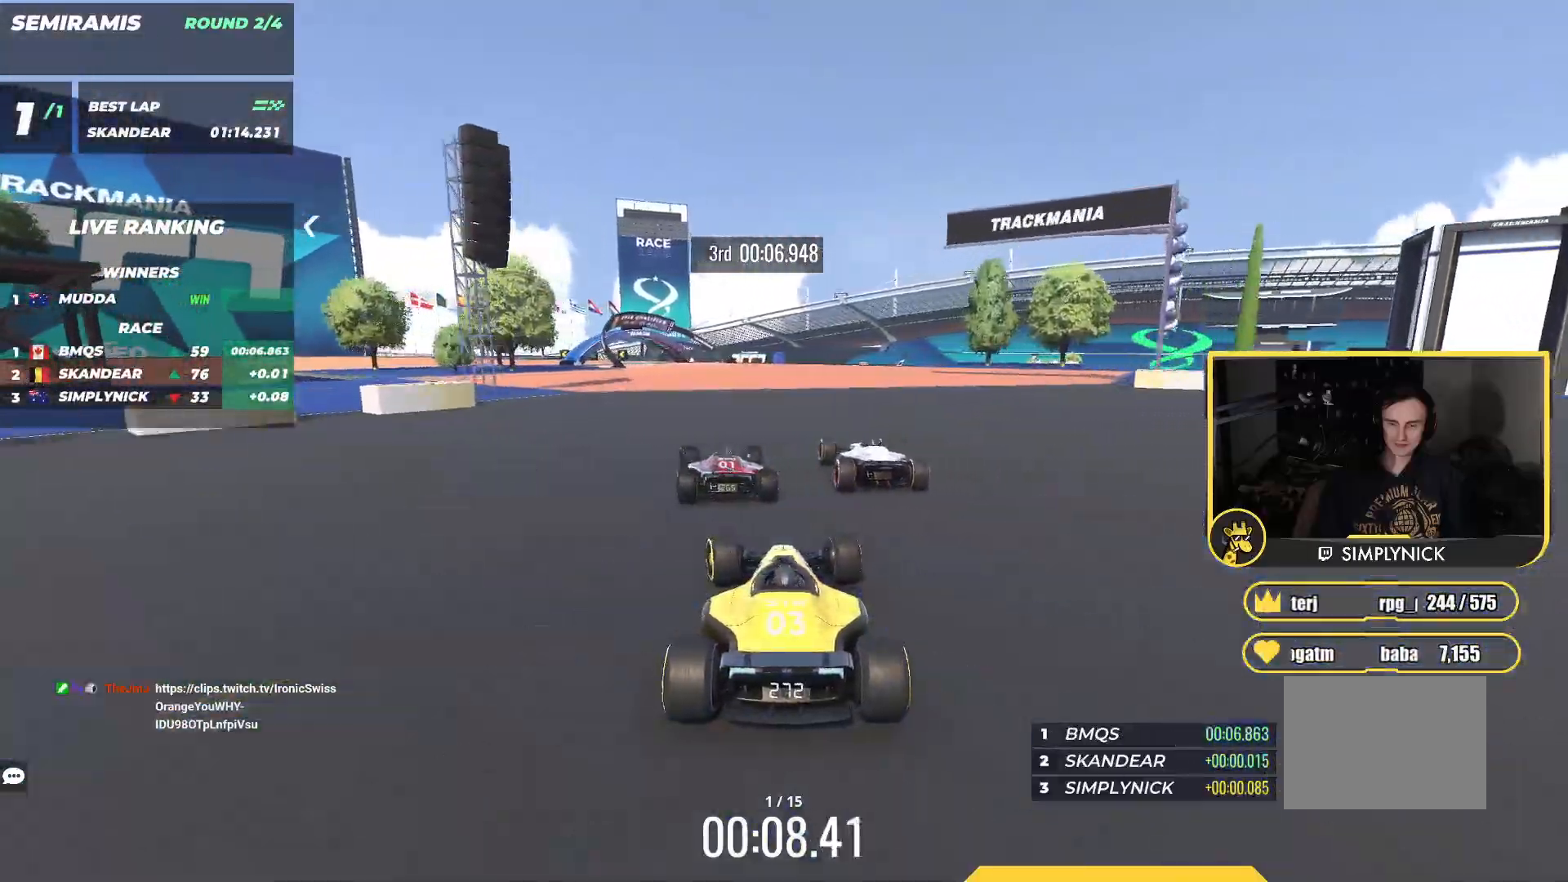
{"keys": ["left", "up"], "events": [[333, "left", "up"], [483, "left", "down"]]}
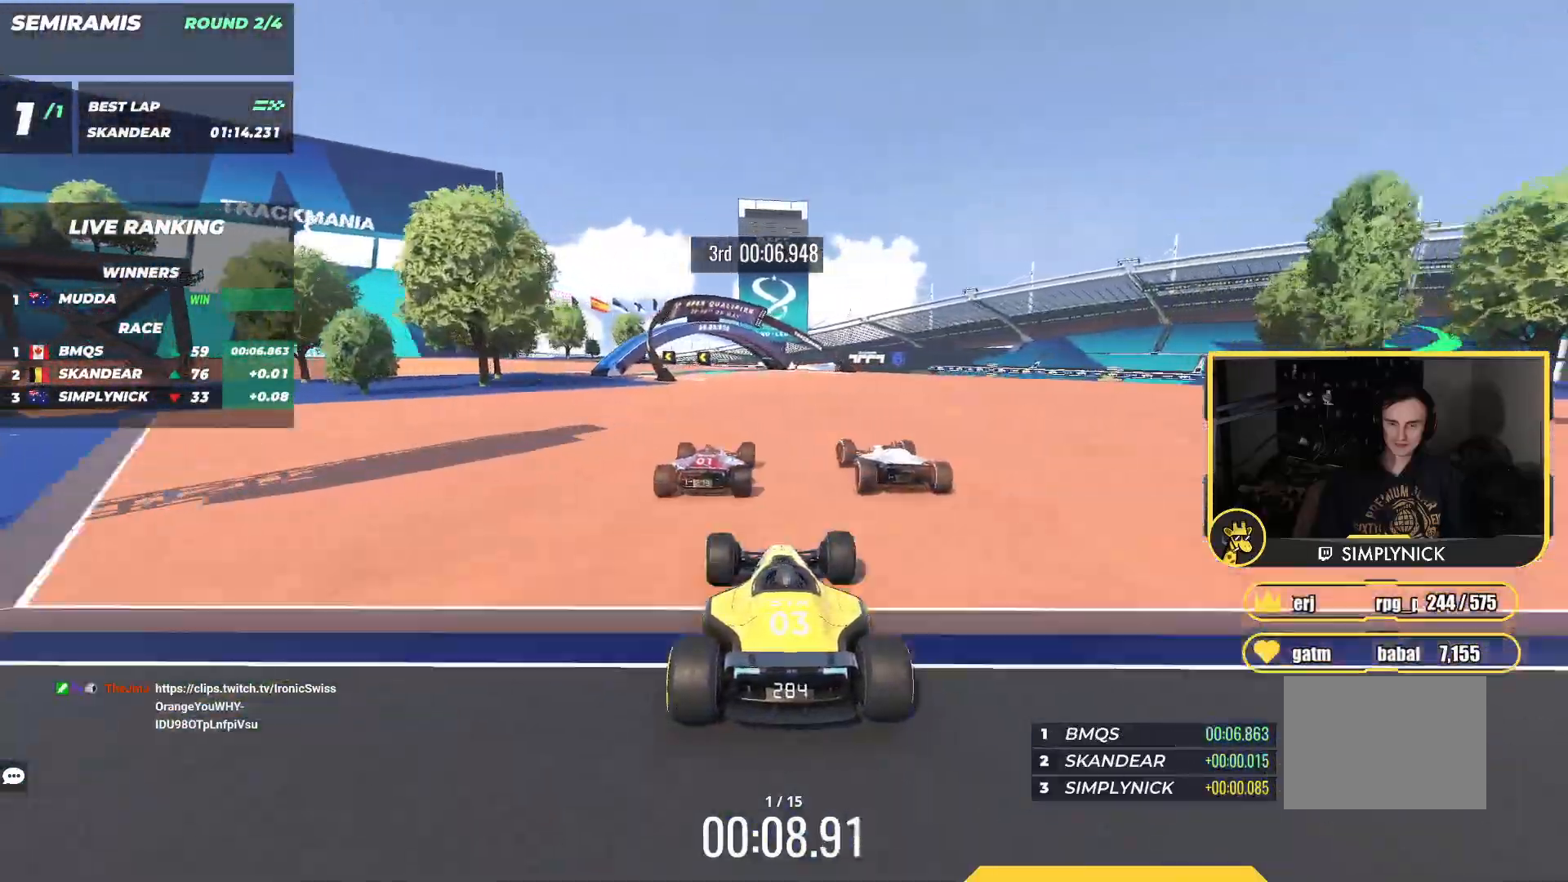
{"keys": ["left", "up"], "events": [[217, "left", "up"], [267, "left", "down"]]}
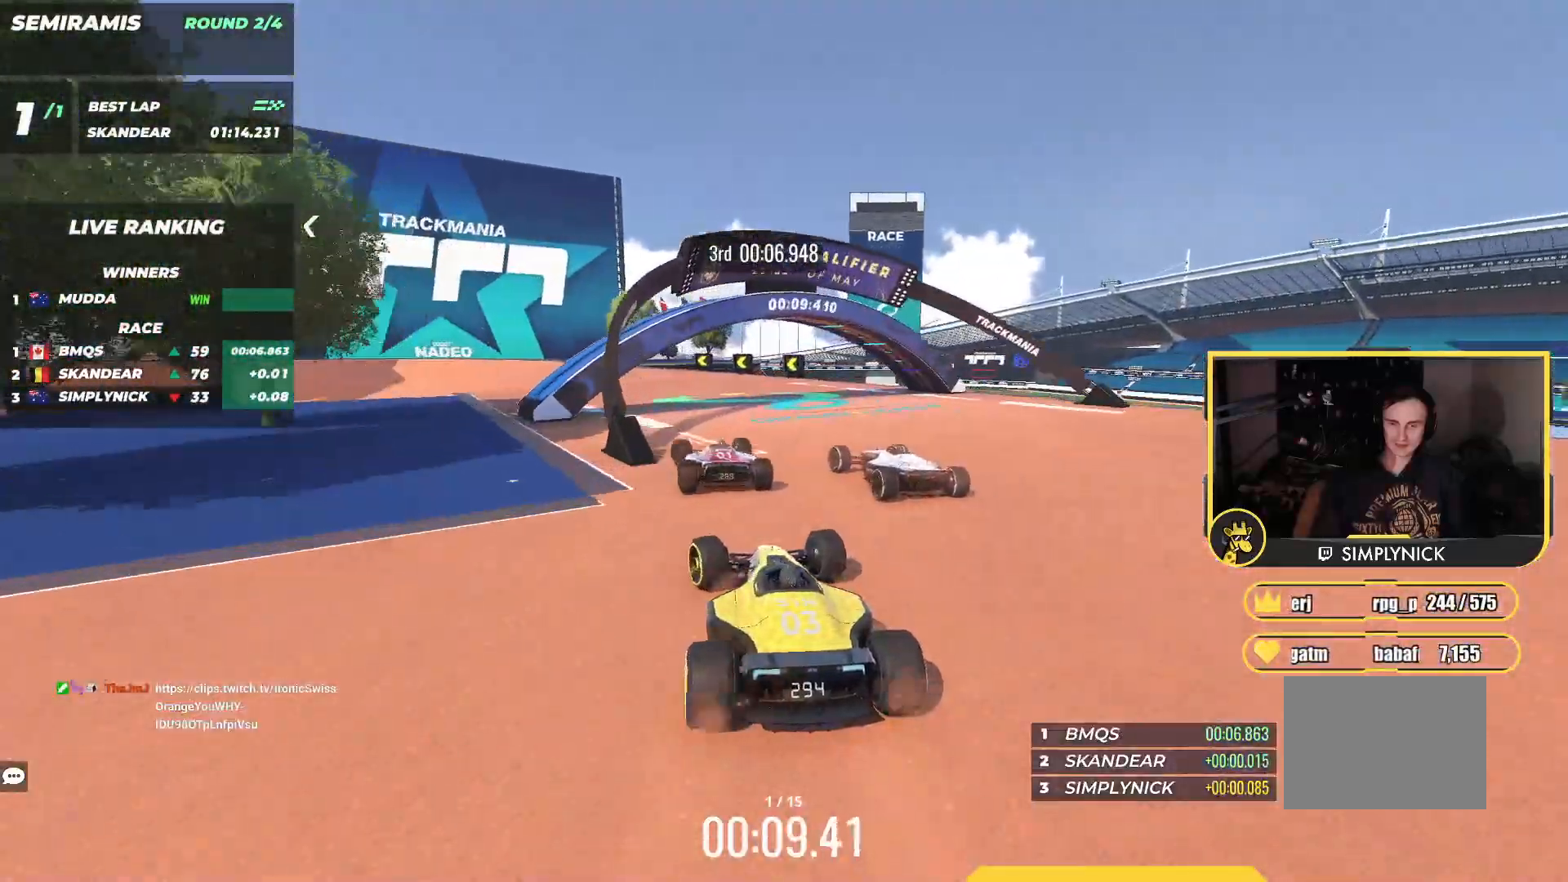
{"keys": ["left", "up"], "events": [[183, "left", "up"], [217, "left", "down"]]}
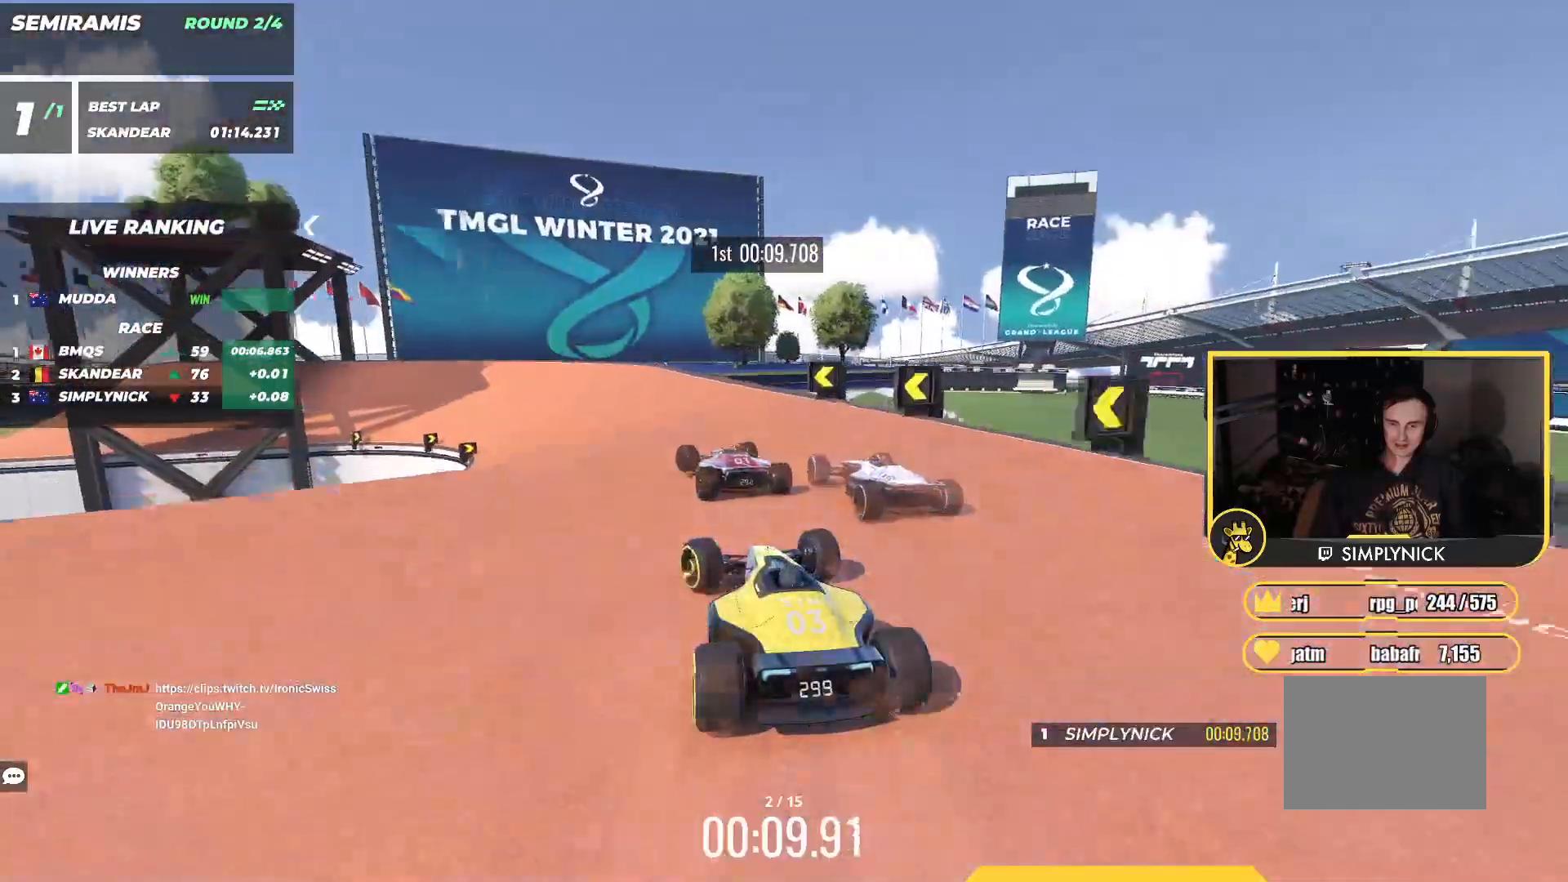
{"keys": ["left", "up"], "events": []}
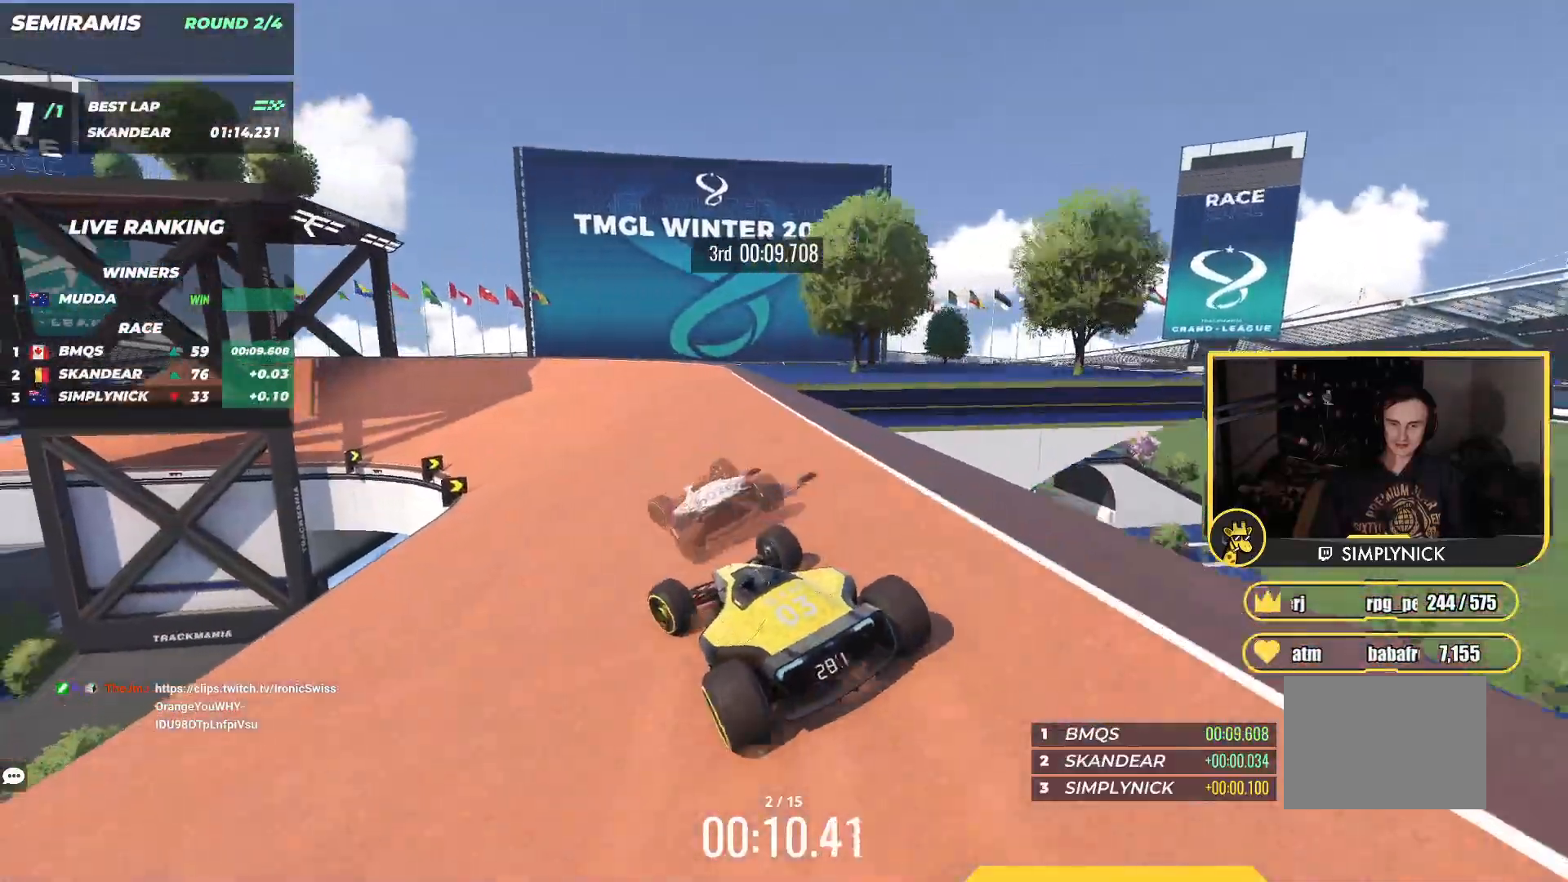
{"keys": ["left", "up"], "events": [[17, "left", "up"], [67, "left", "down"], [233, "left", "up"], [350, "left", "down"]]}
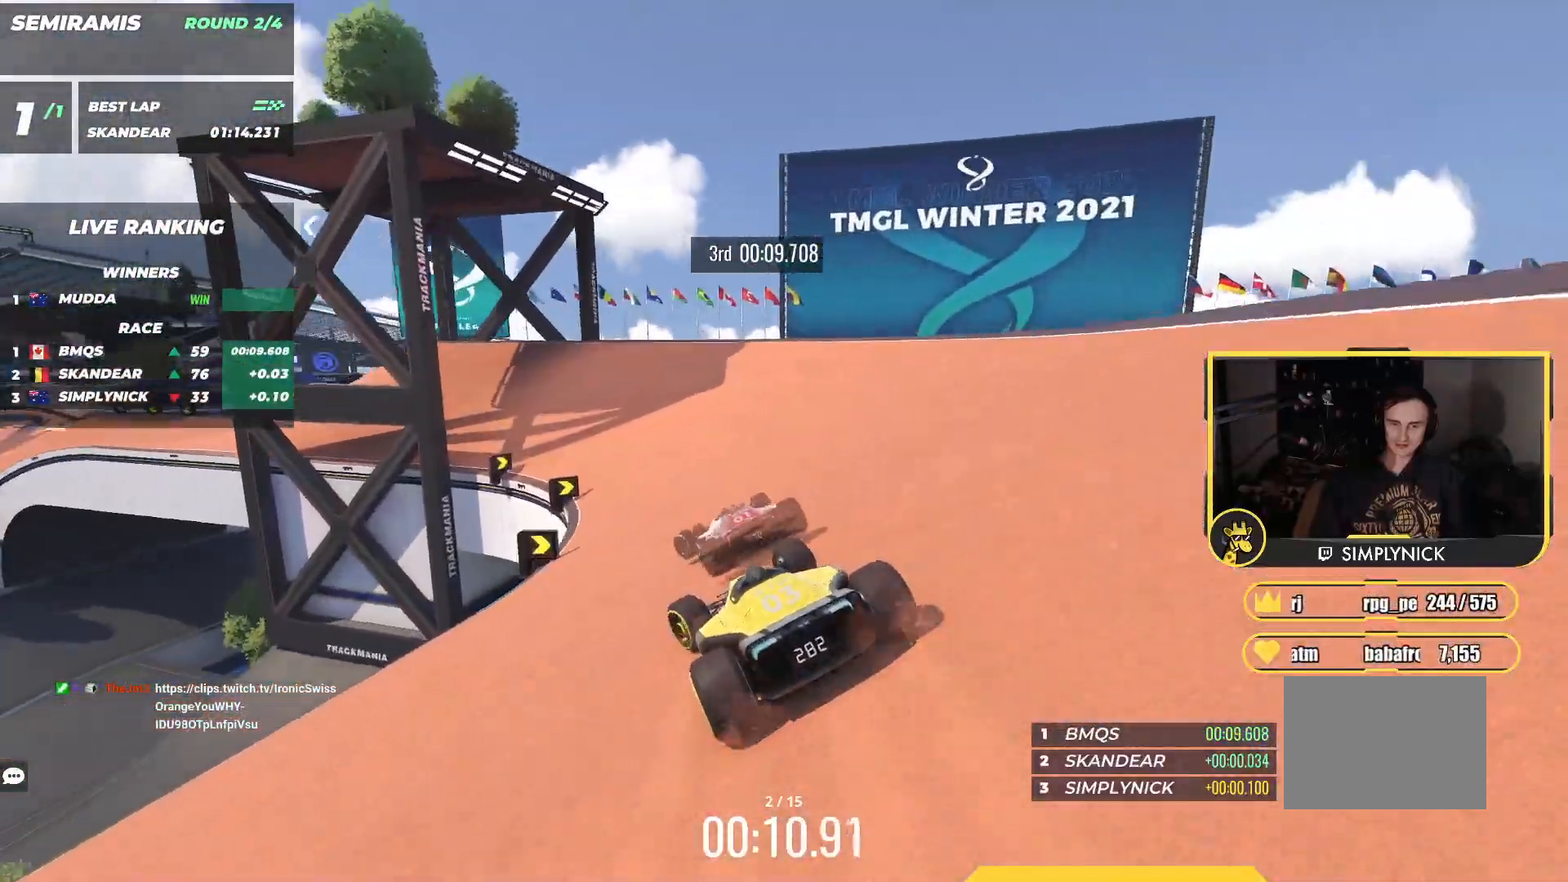
{"keys": ["left", "up"], "events": [[17, "left", "up"], [117, "left", "down"]]}
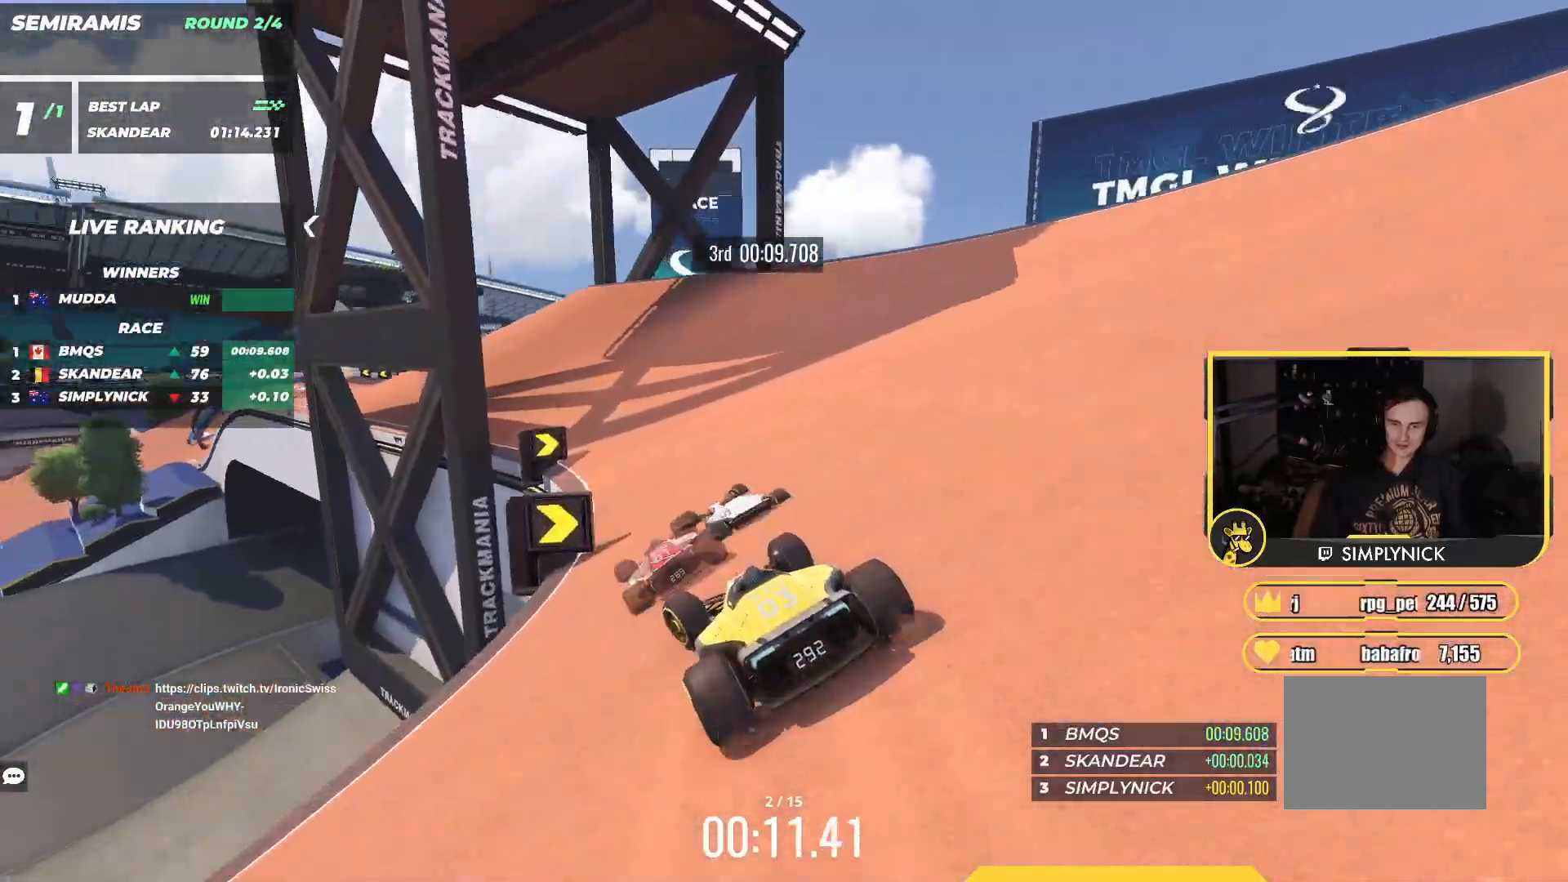
{"keys": ["left", "up"], "events": [[233, "left", "up"], [283, "left", "down"]]}
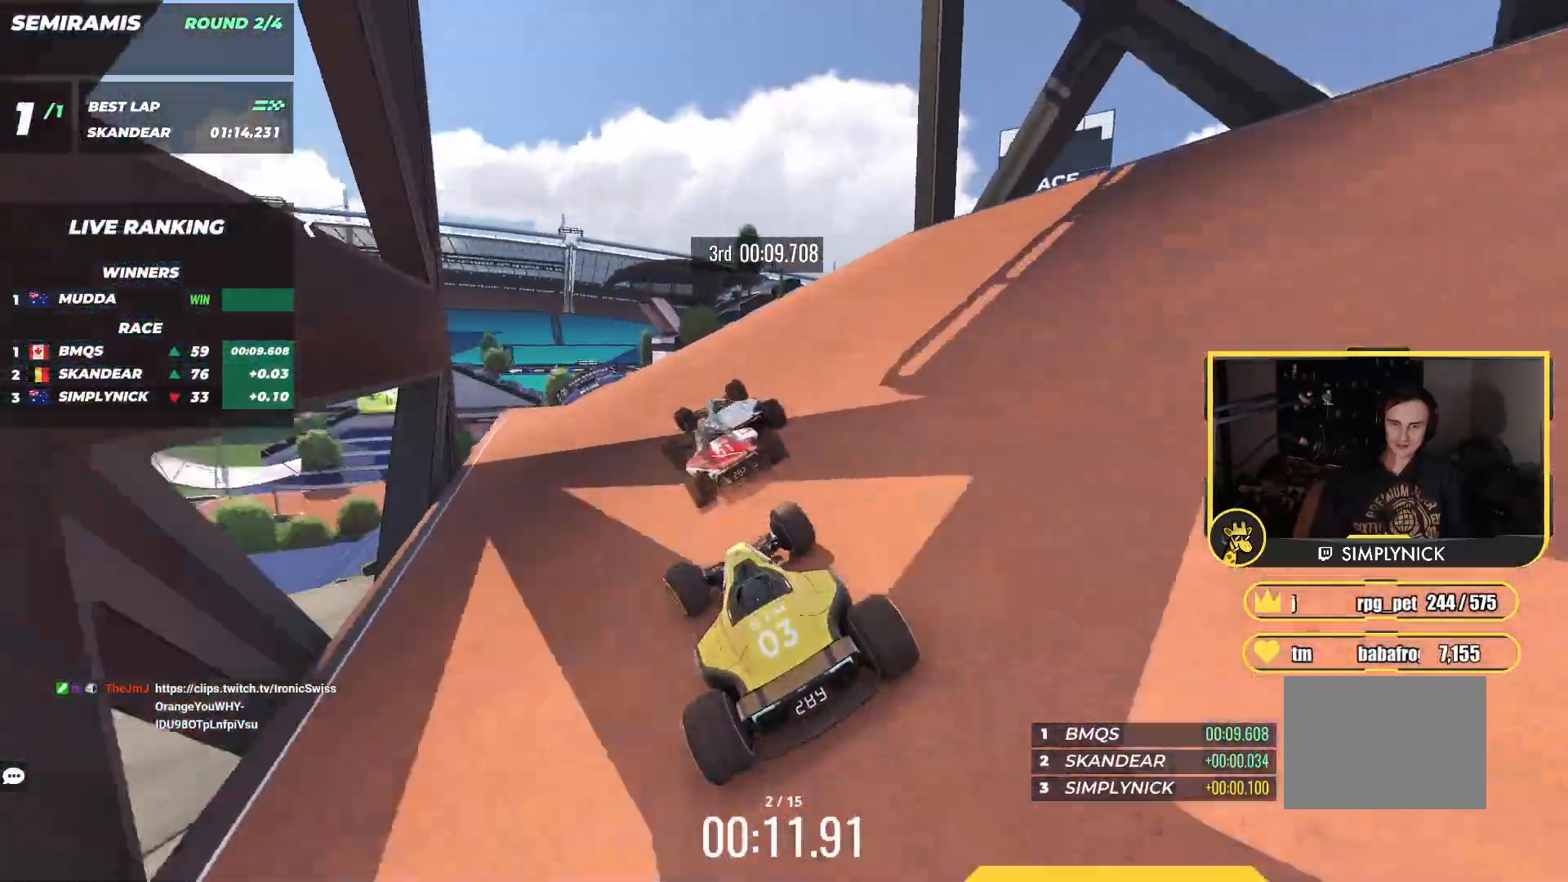
{"keys": ["left", "up"], "events": []}
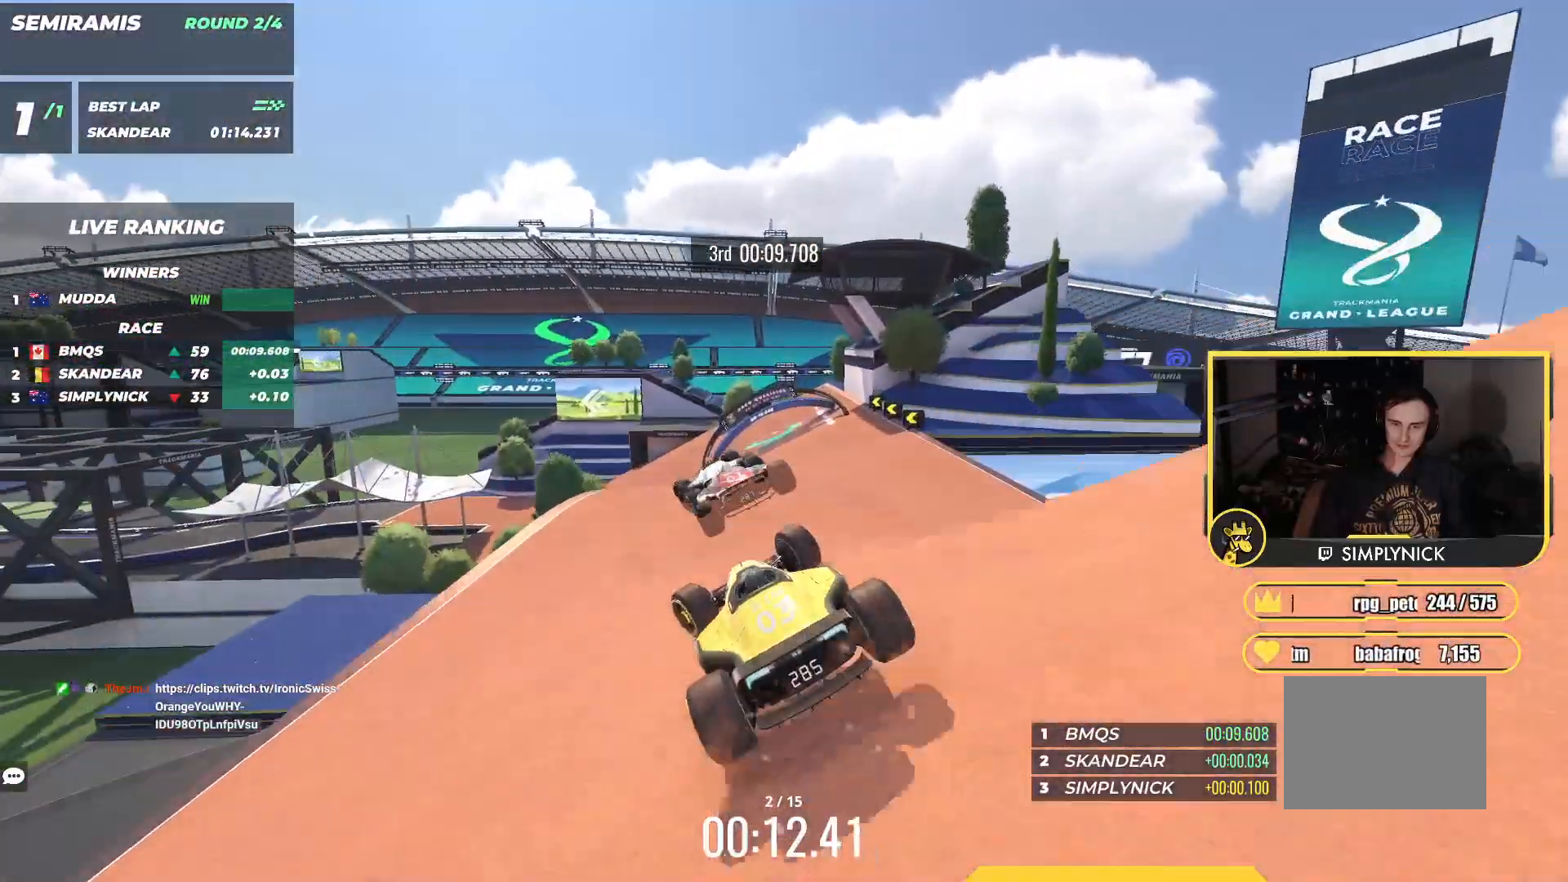
{"keys": ["right", "up"], "events": [[17, "left", "up"], [50, "down", "down"], [50, "right", "down"], [217, "down", "up"]]}
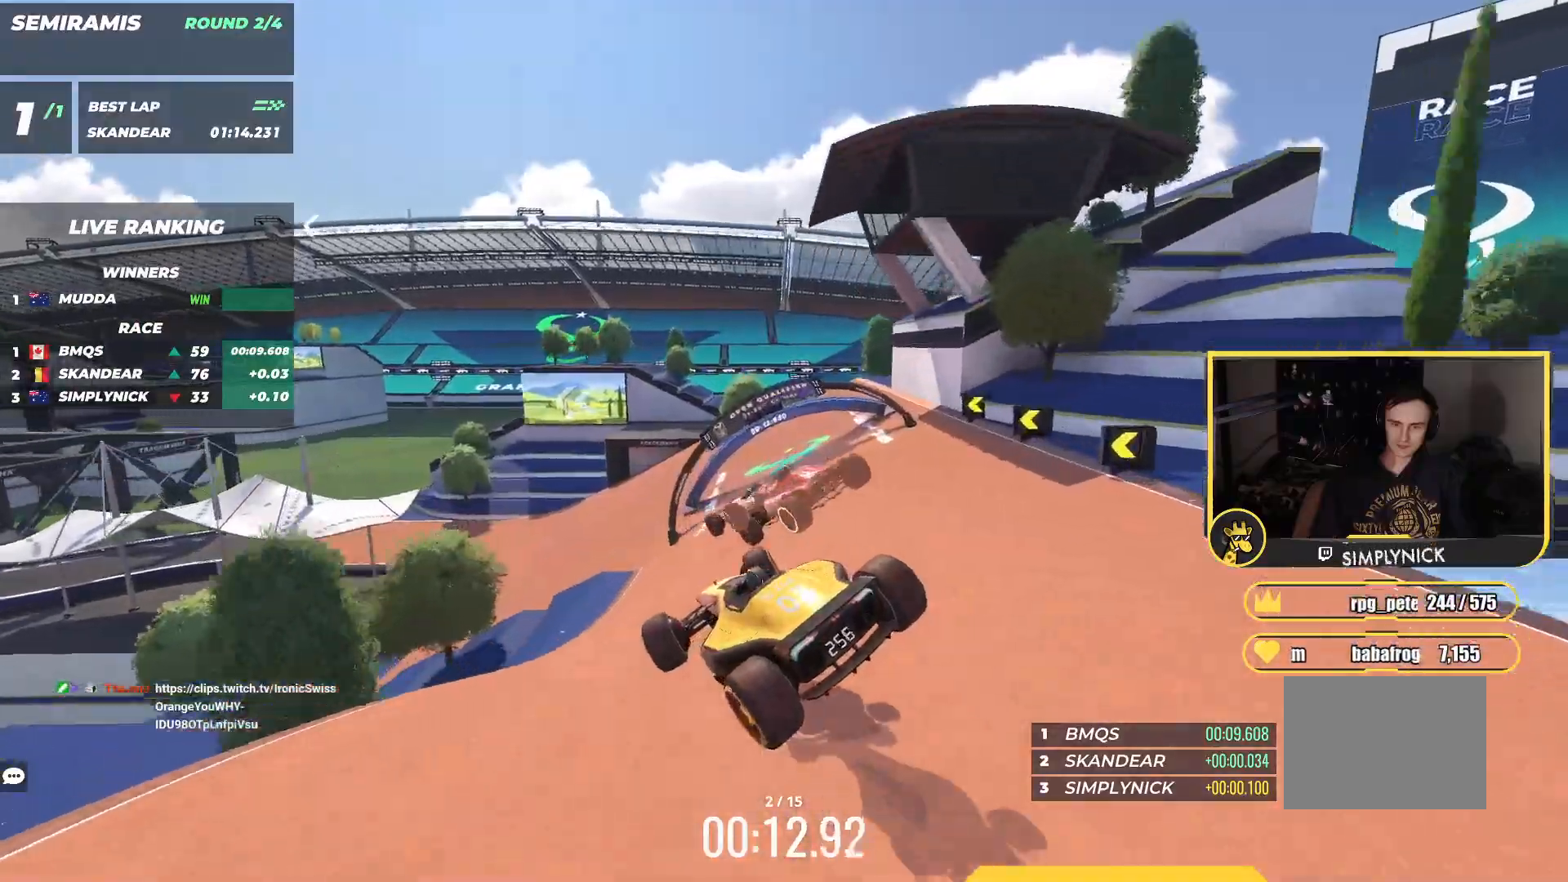
{"keys": ["up"], "events": [[467, "right", "up"]]}
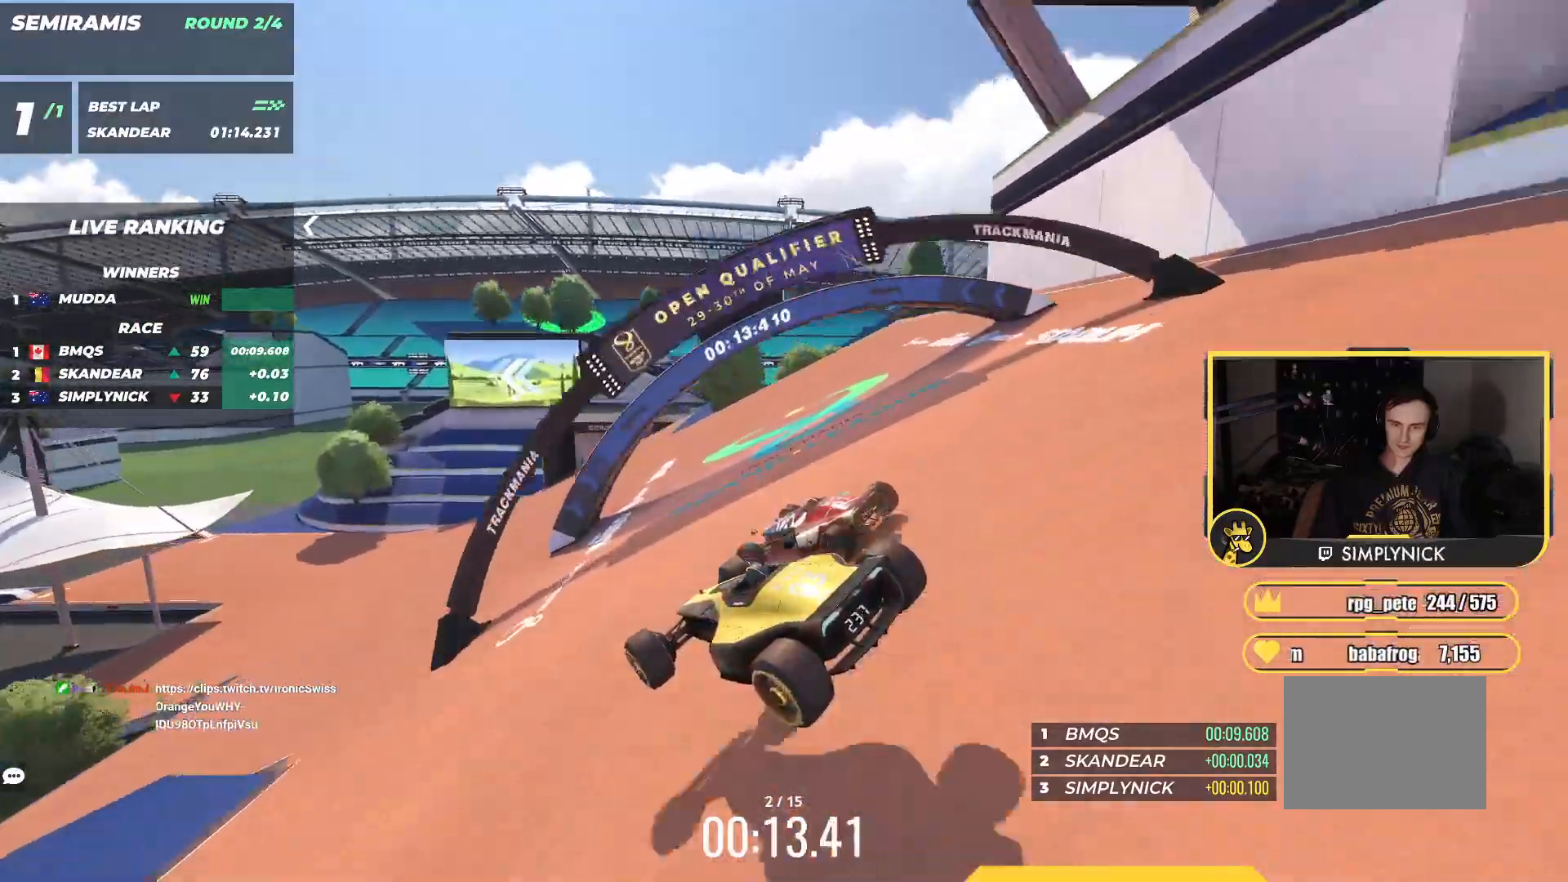
{"keys": ["left", "up"], "events": [[183, "left", "down"]]}
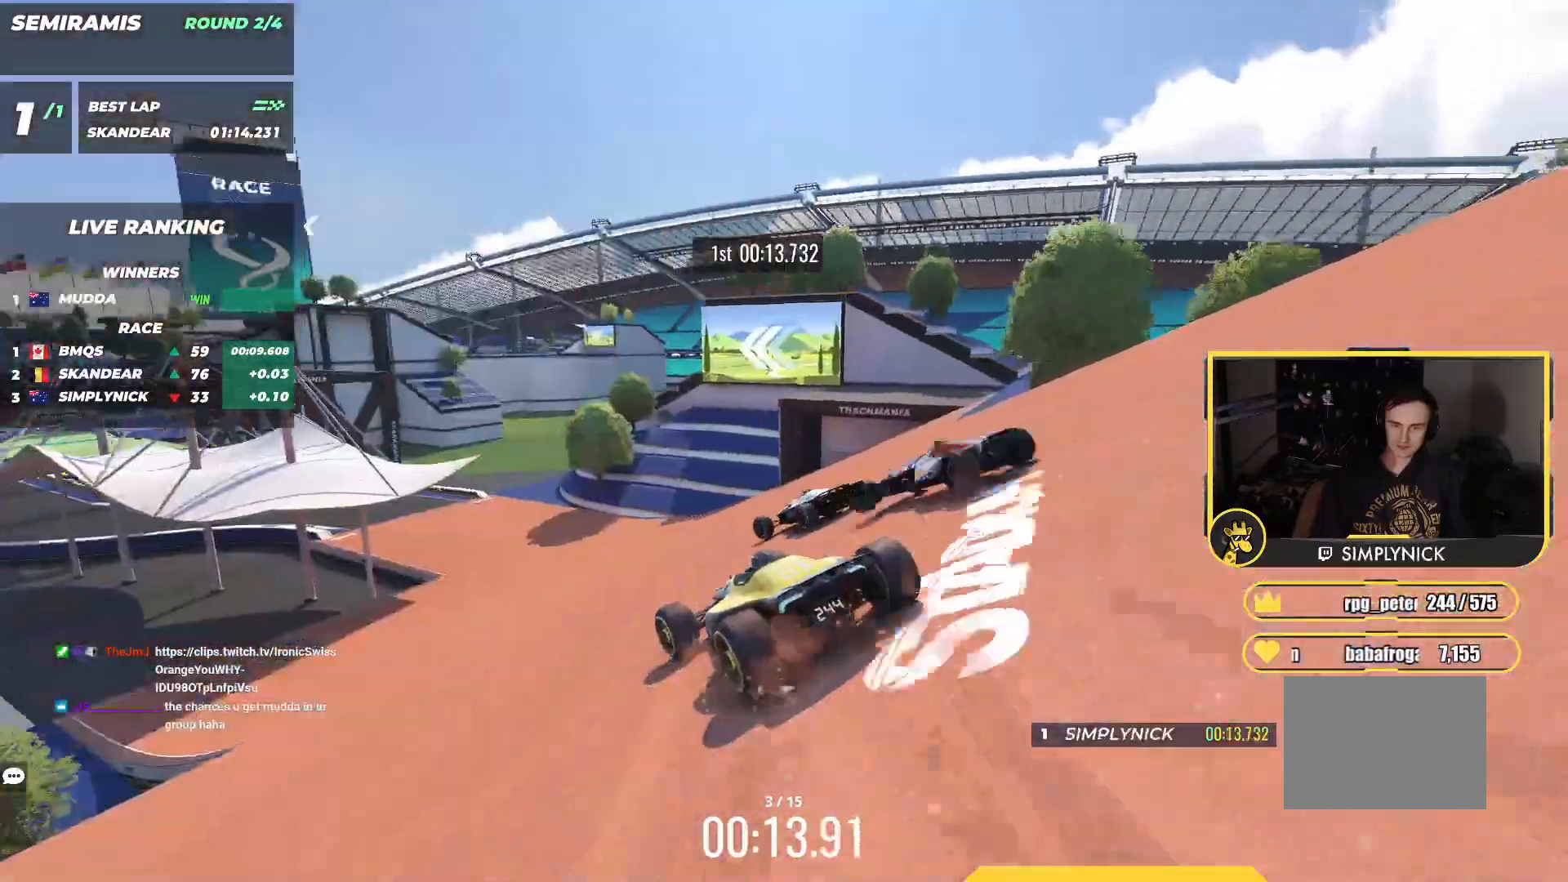
{"keys": ["left", "up"], "events": [[17, "left", "up"], [117, "left", "down"], [333, "left", "up"], [400, "left", "down"]]}
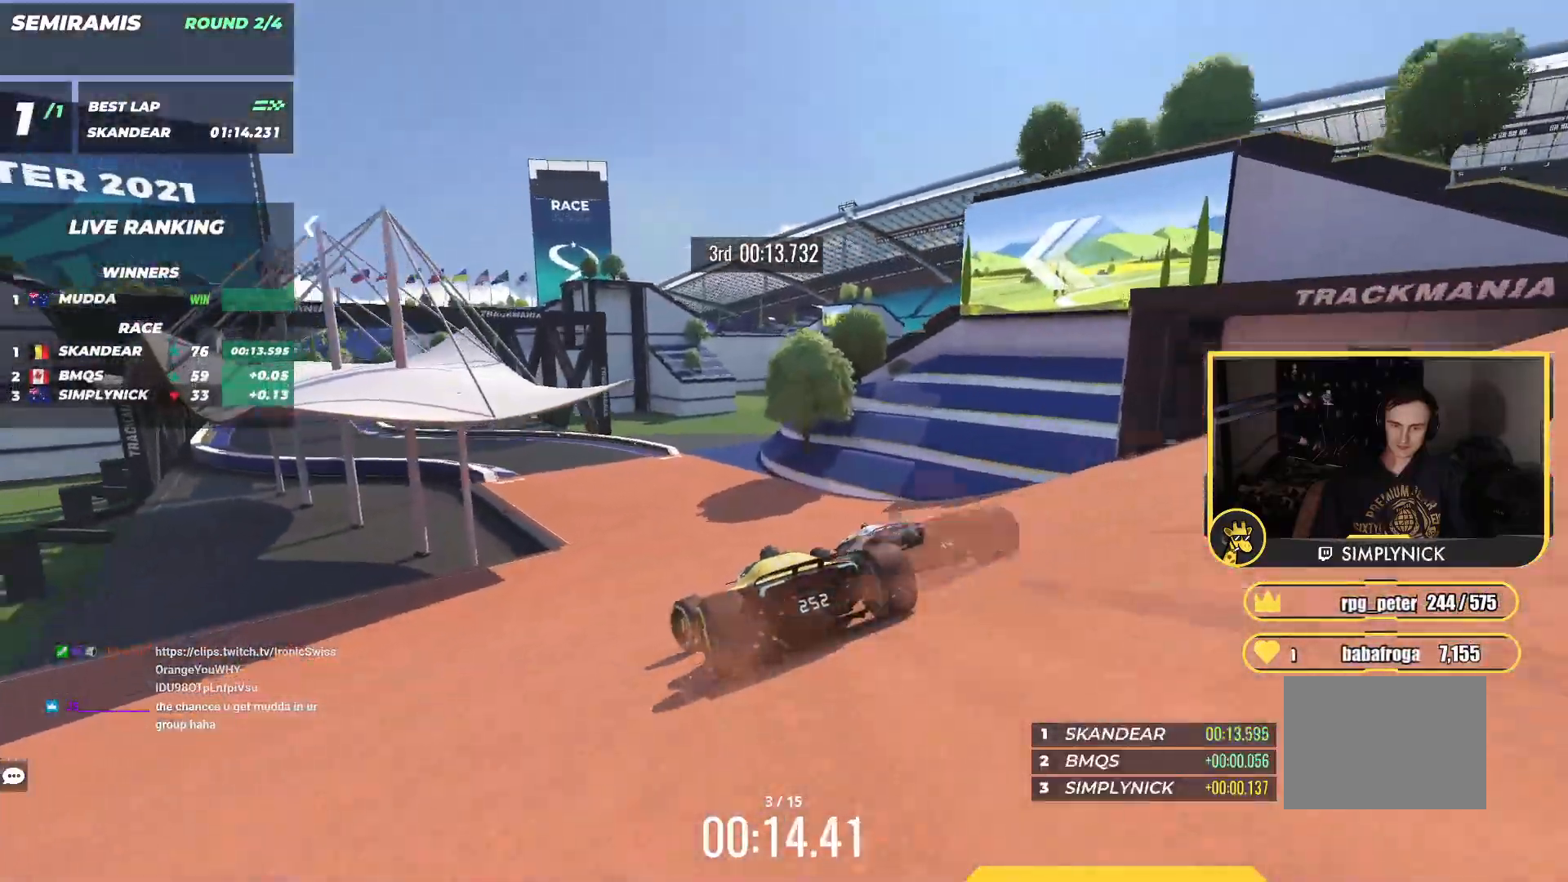
{"keys": ["left", "up"], "events": [[333, "left", "up"], [450, "left", "down"]]}
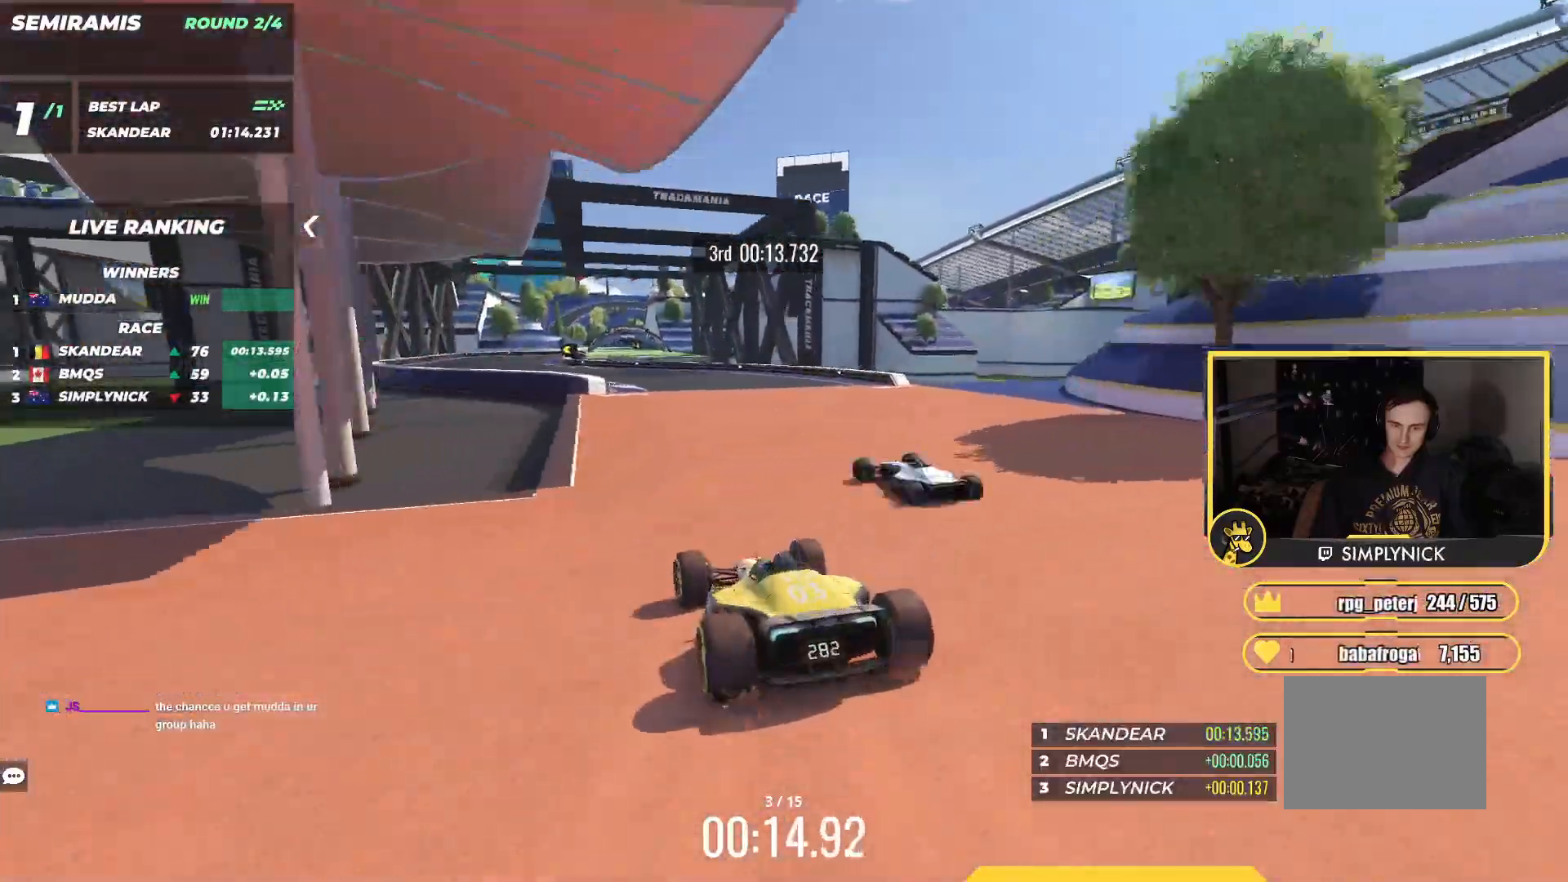
{"keys": ["up"], "events": [[100, "left", "up"], [350, "left", "down"], [500, "left", "up"]]}
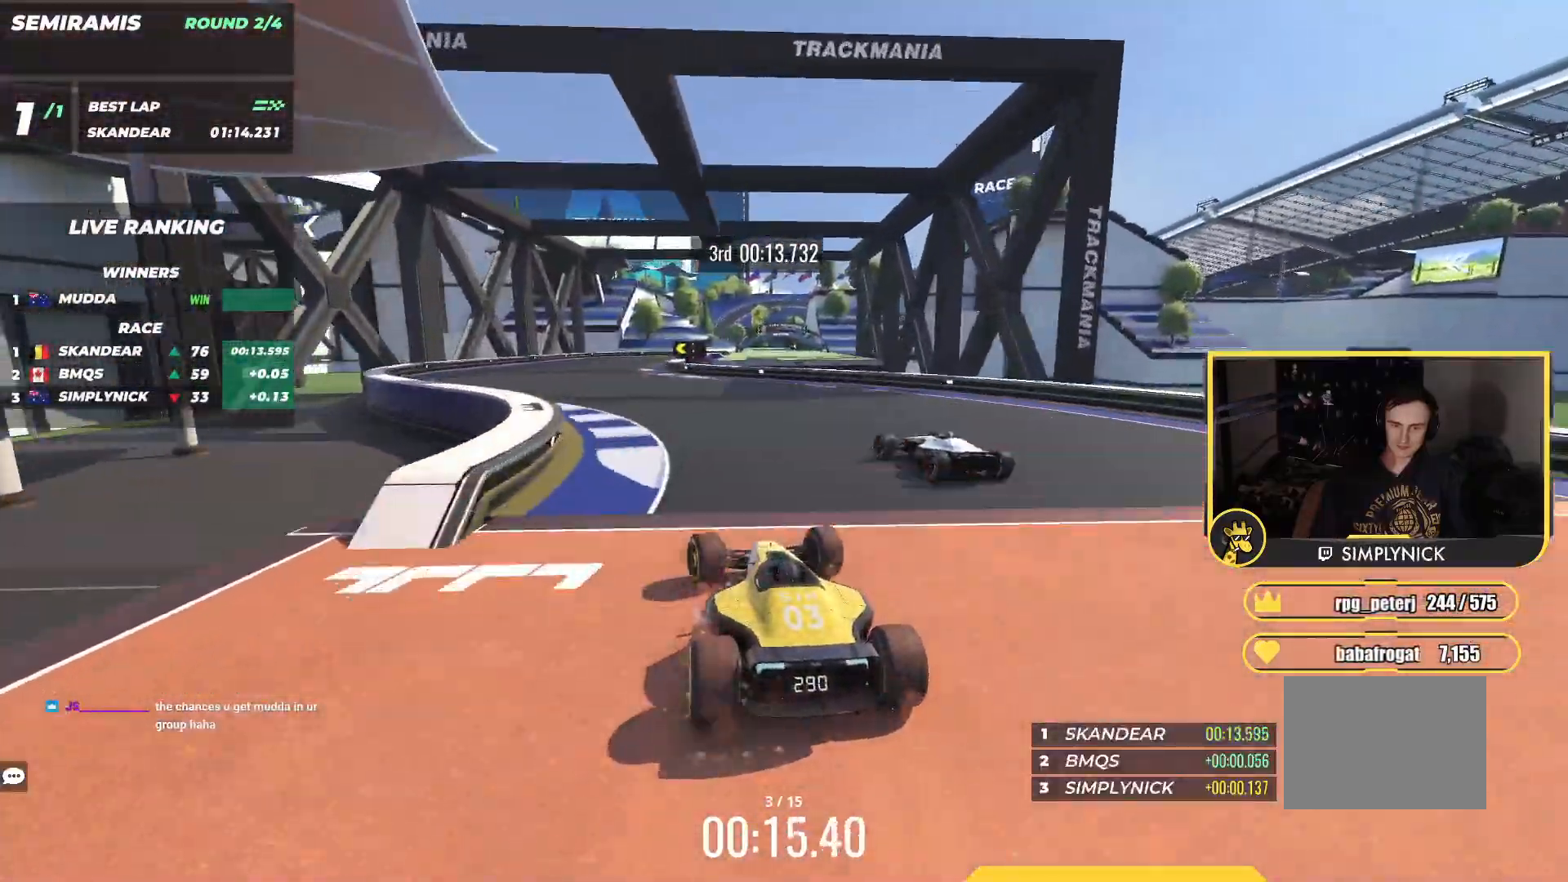
{"keys": ["right", "up"], "events": [[33, "left", "down"], [283, "left", "up"], [317, "right", "down"]]}
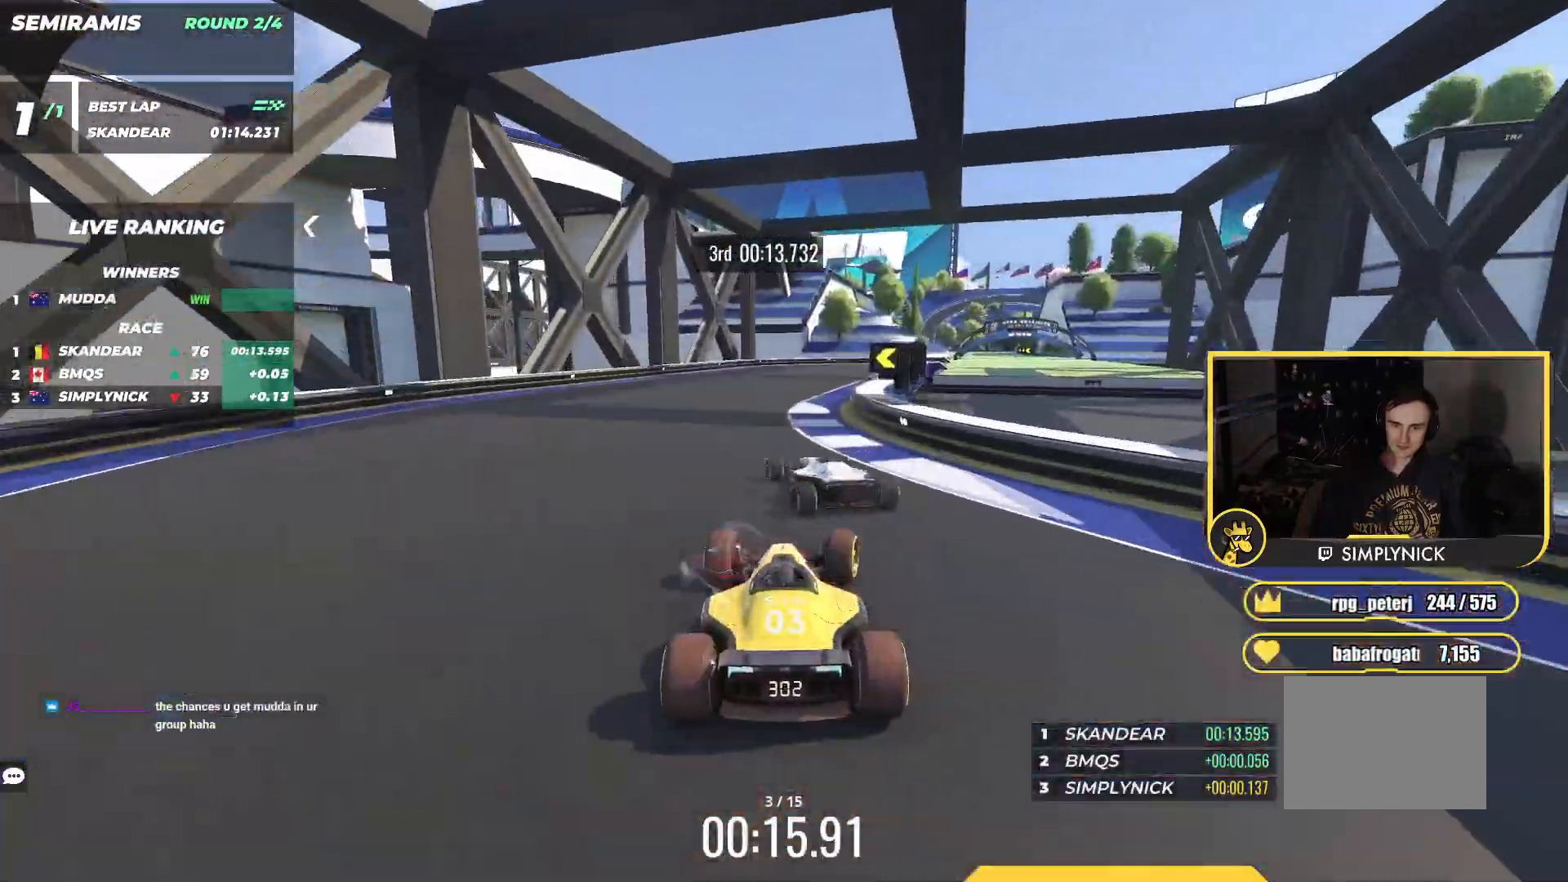
{"keys": ["right", "up"], "events": [[67, "right", "up"], [100, "right", "down"]]}
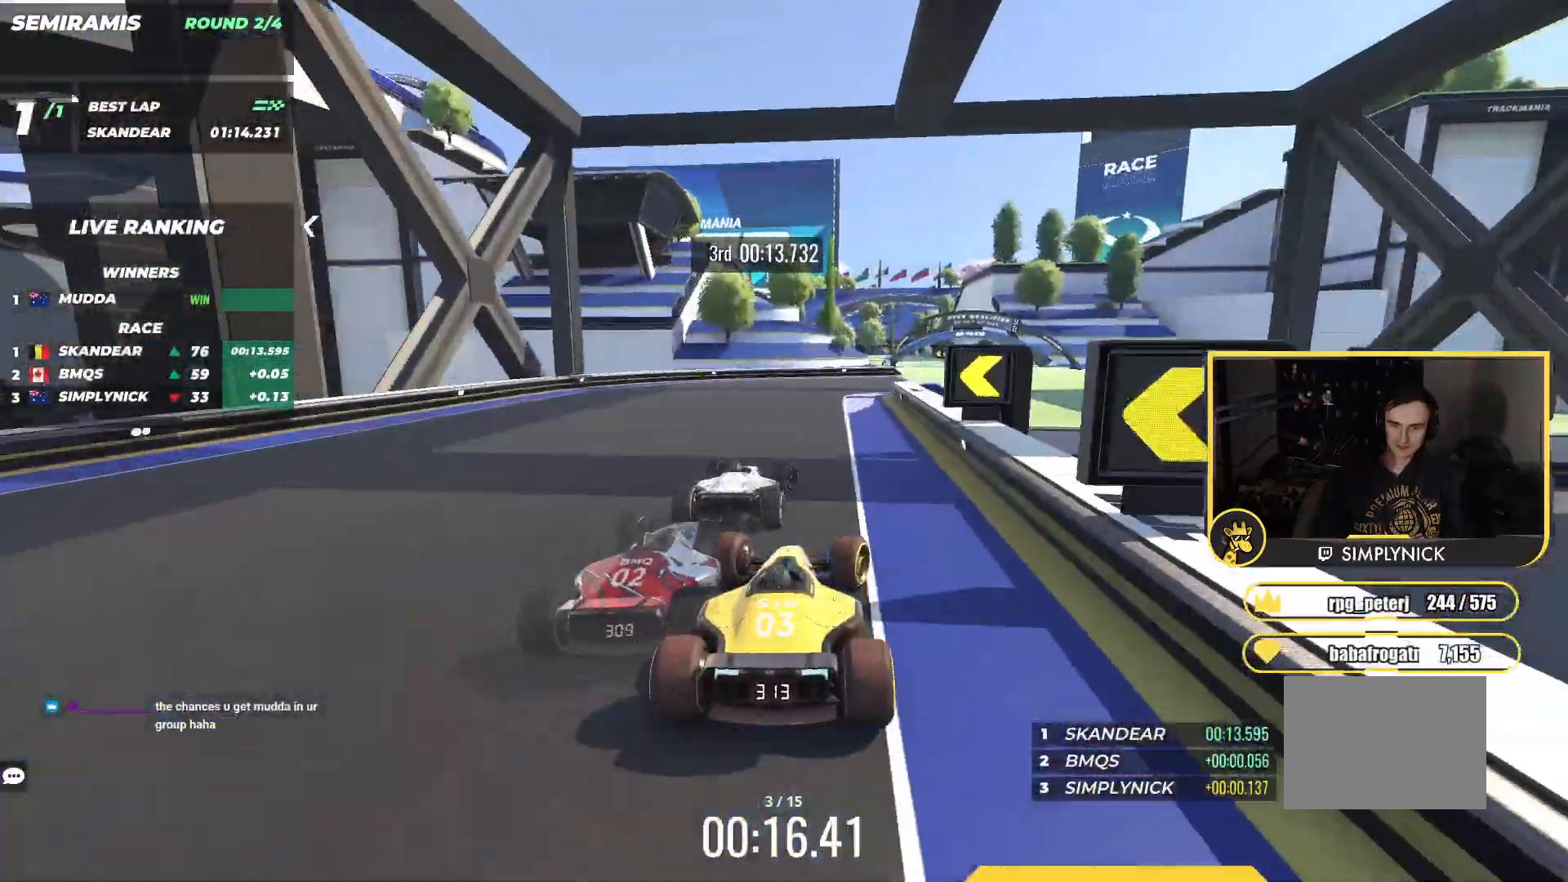
{"keys": ["left", "up"], "events": [[50, "right", "up"], [200, "right", "down"], [383, "right", "up"], [400, "left", "down"]]}
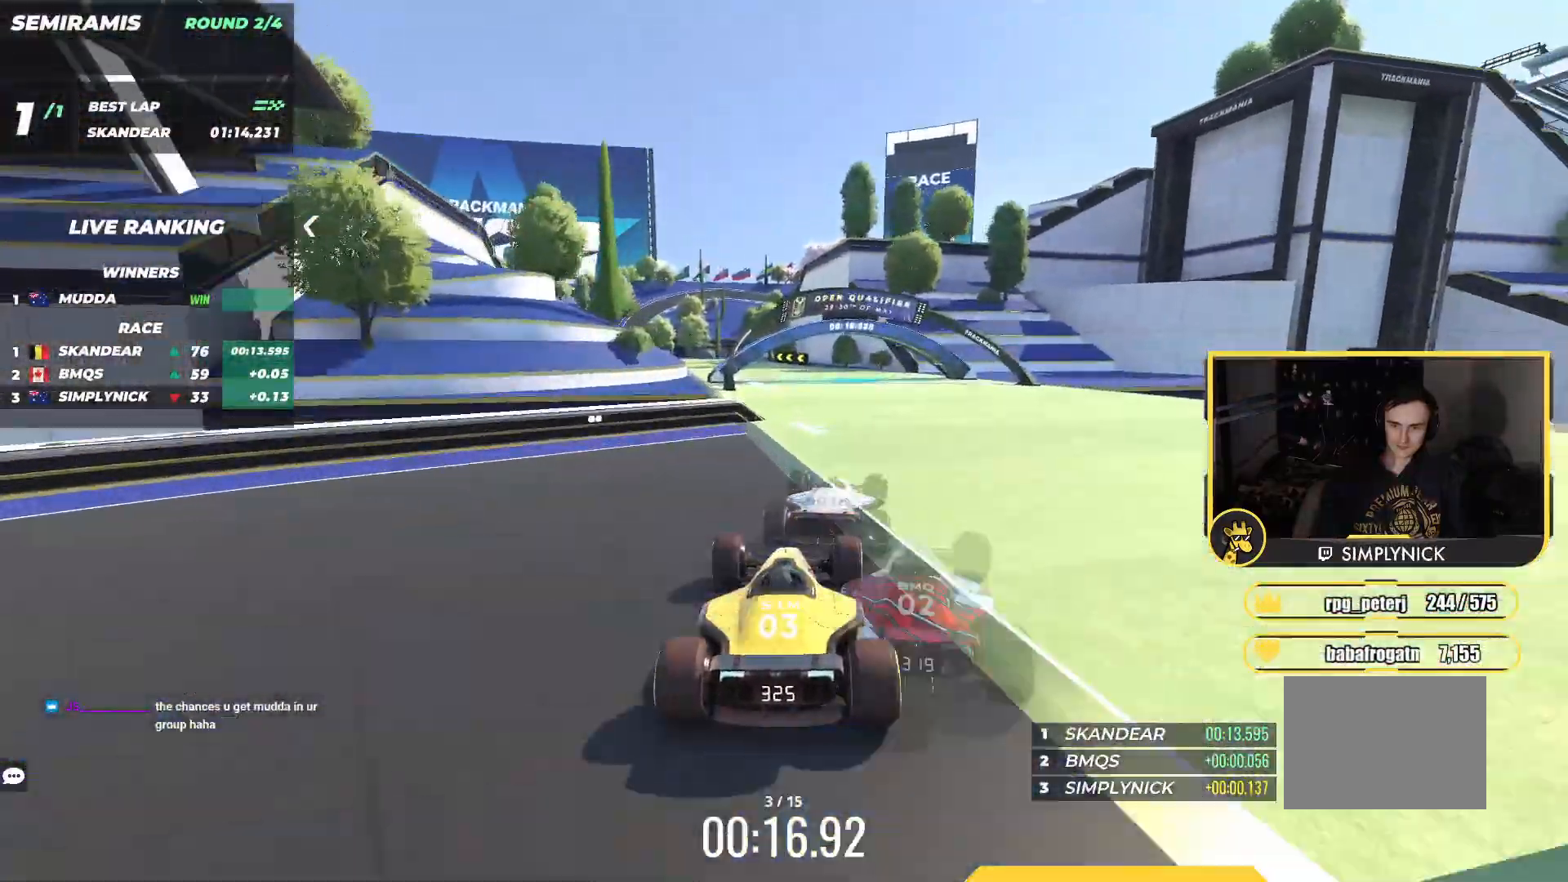
{"keys": ["left", "up"], "events": []}
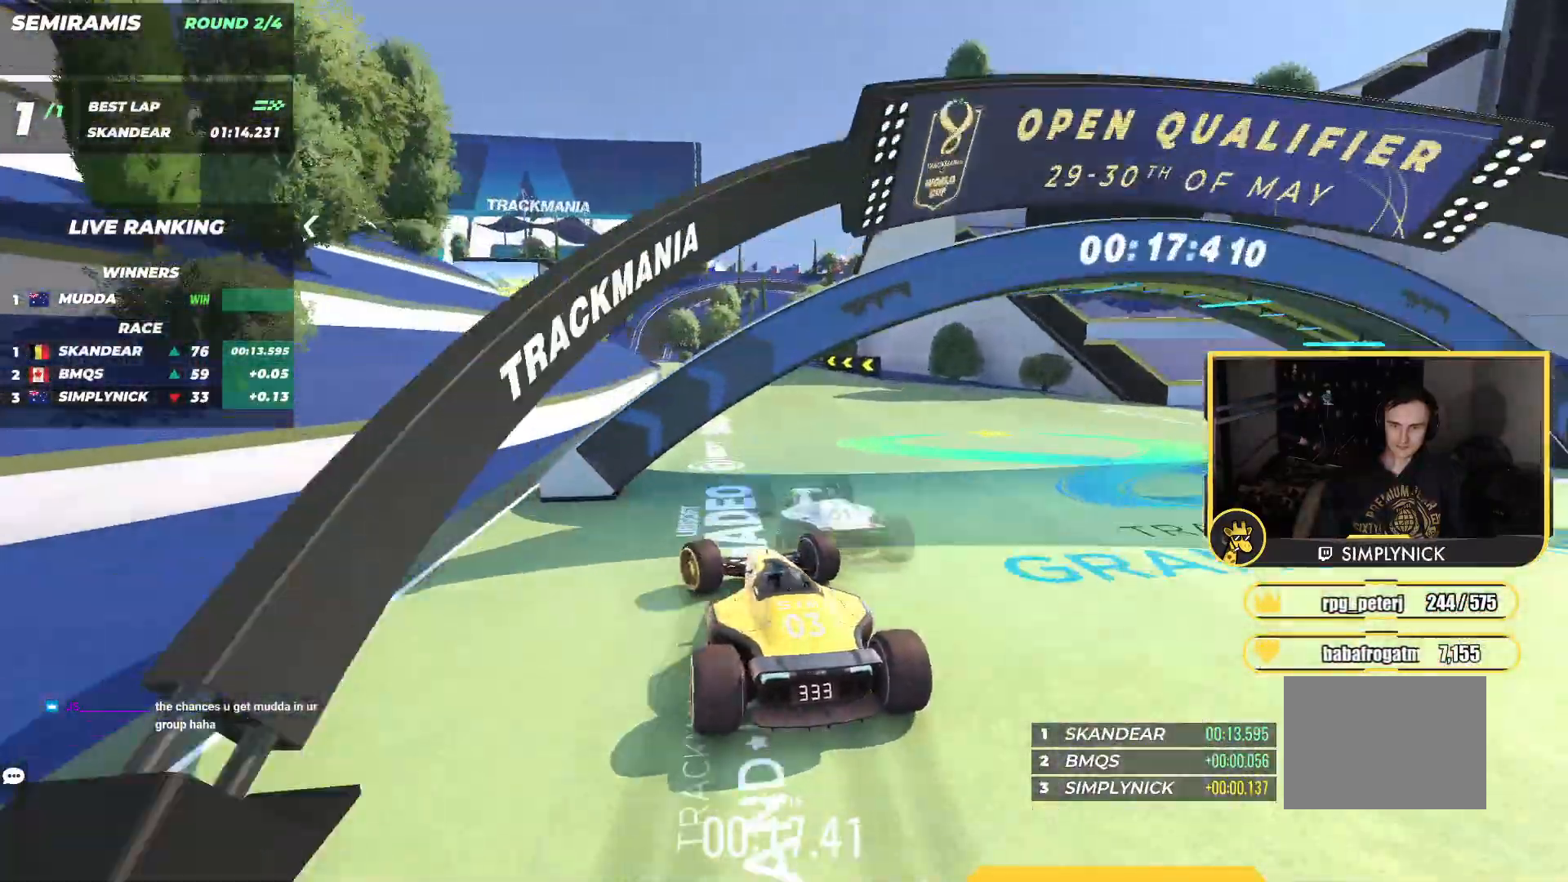
{"keys": ["up"], "events": [[150, "left", "up"], [183, "right", "down"], [467, "right", "up"]]}
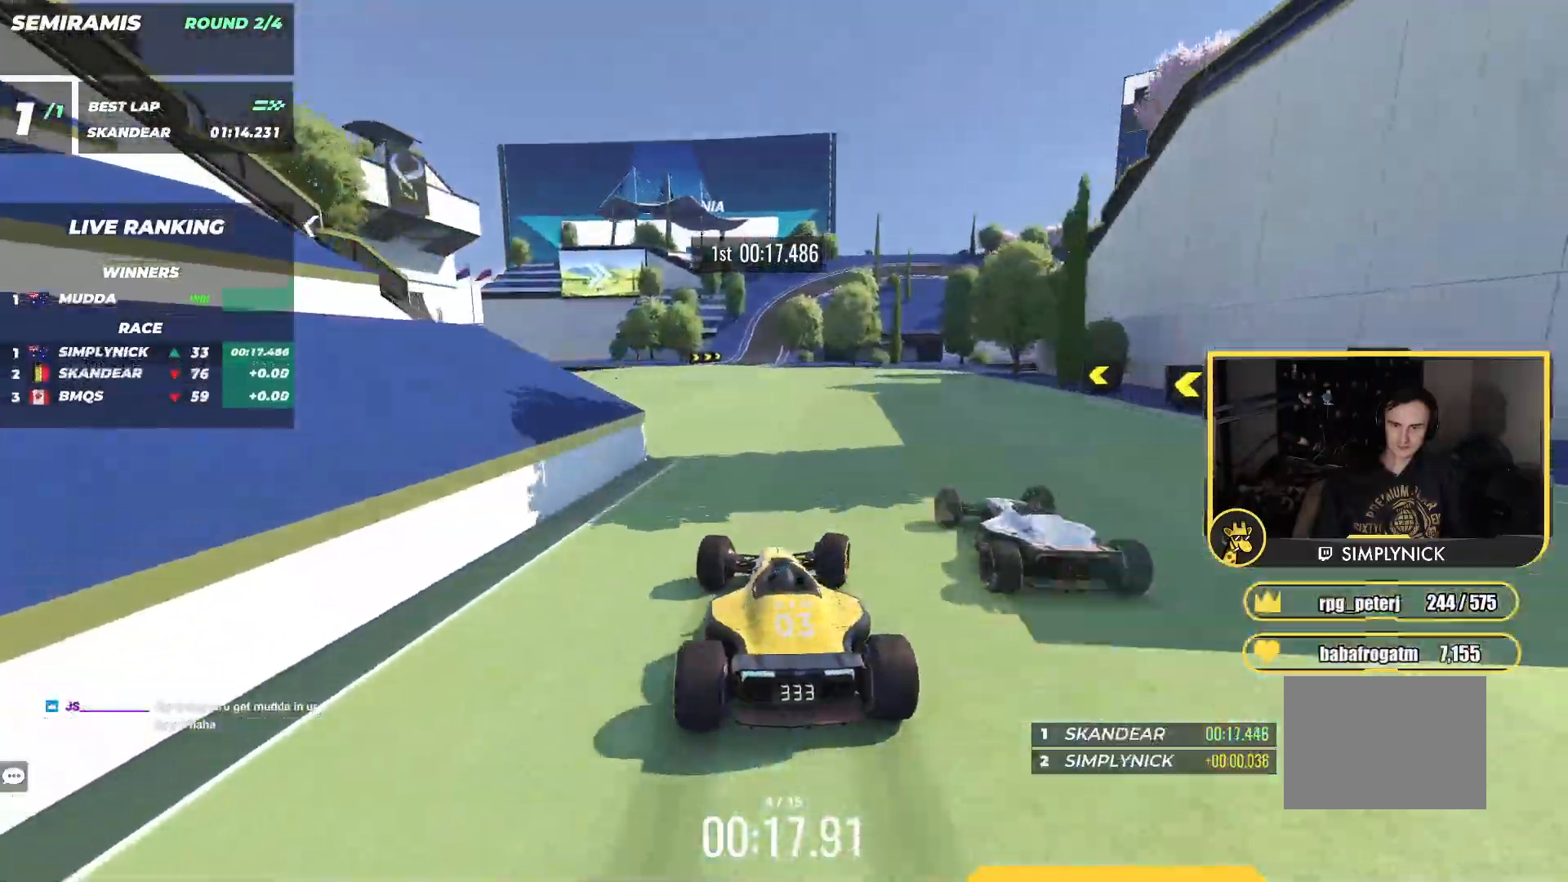
{"keys": ["left", "up"], "events": [[17, "left", "down"], [83, "left", "up"], [183, "left", "down"], [317, "left", "up"], [417, "left", "down"]]}
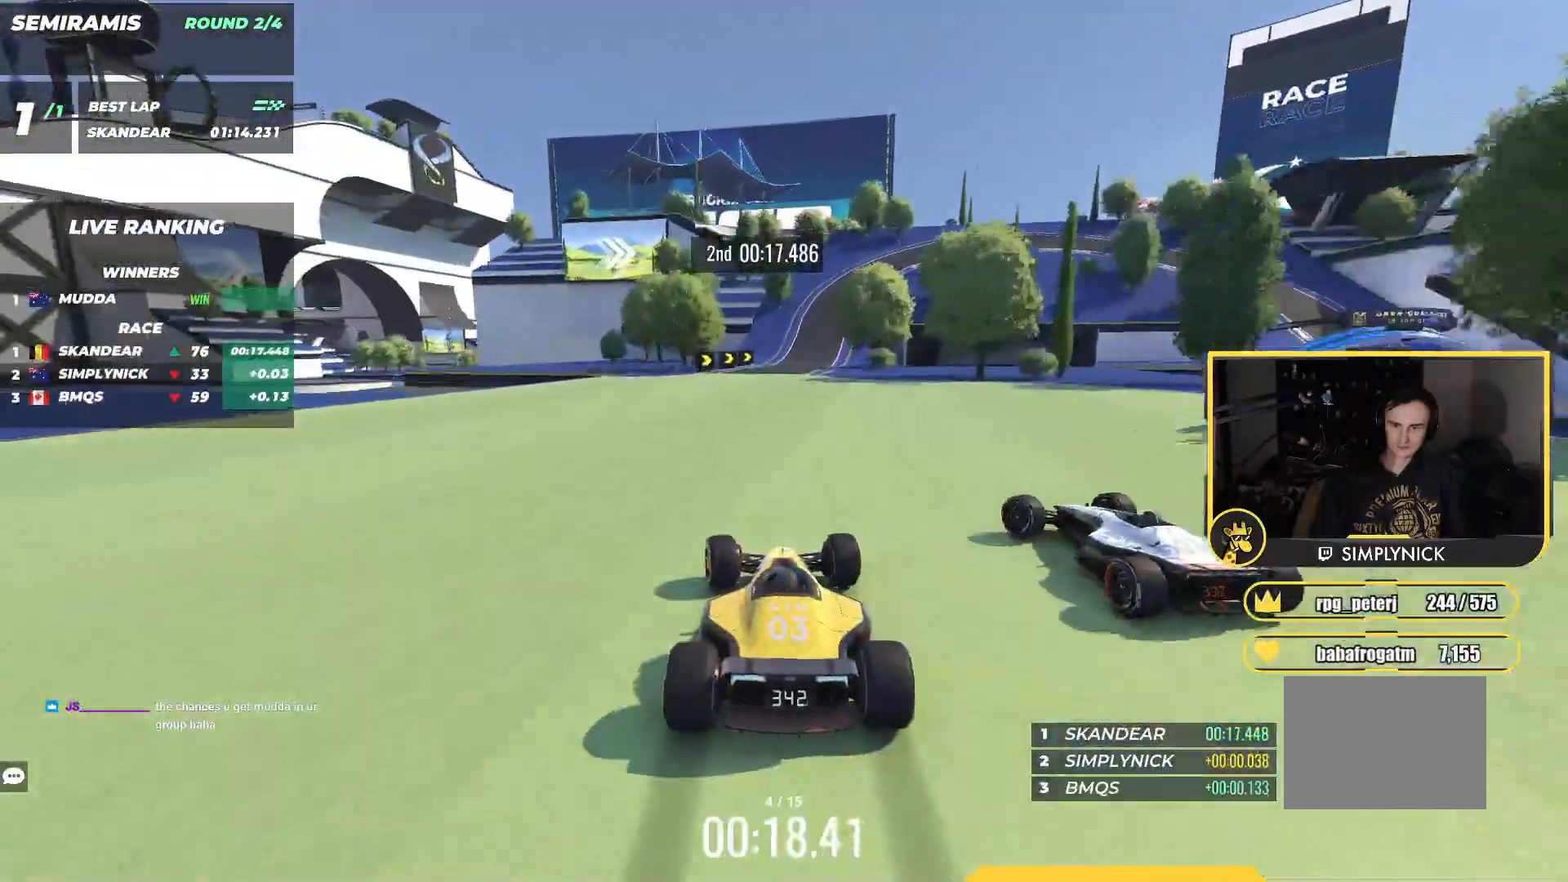
{"keys": ["right", "up"], "events": [[67, "left", "up"], [133, "right", "down"]]}
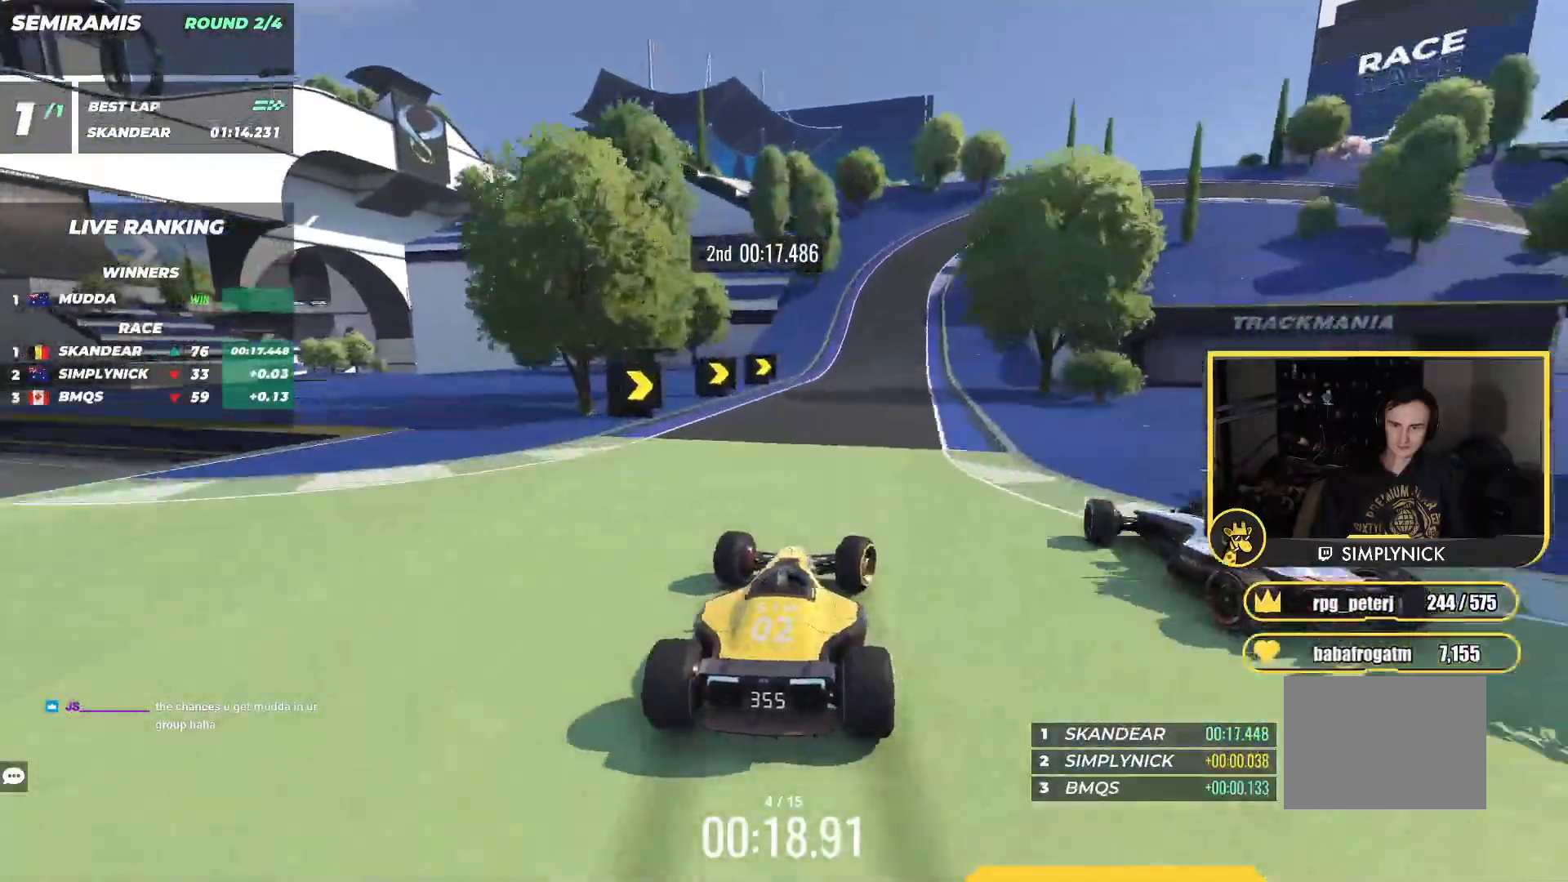
{"keys": ["down", "right", "up"], "events": [[100, "down", "down"], [433, "down", "up"], [467, "down", "down"]]}
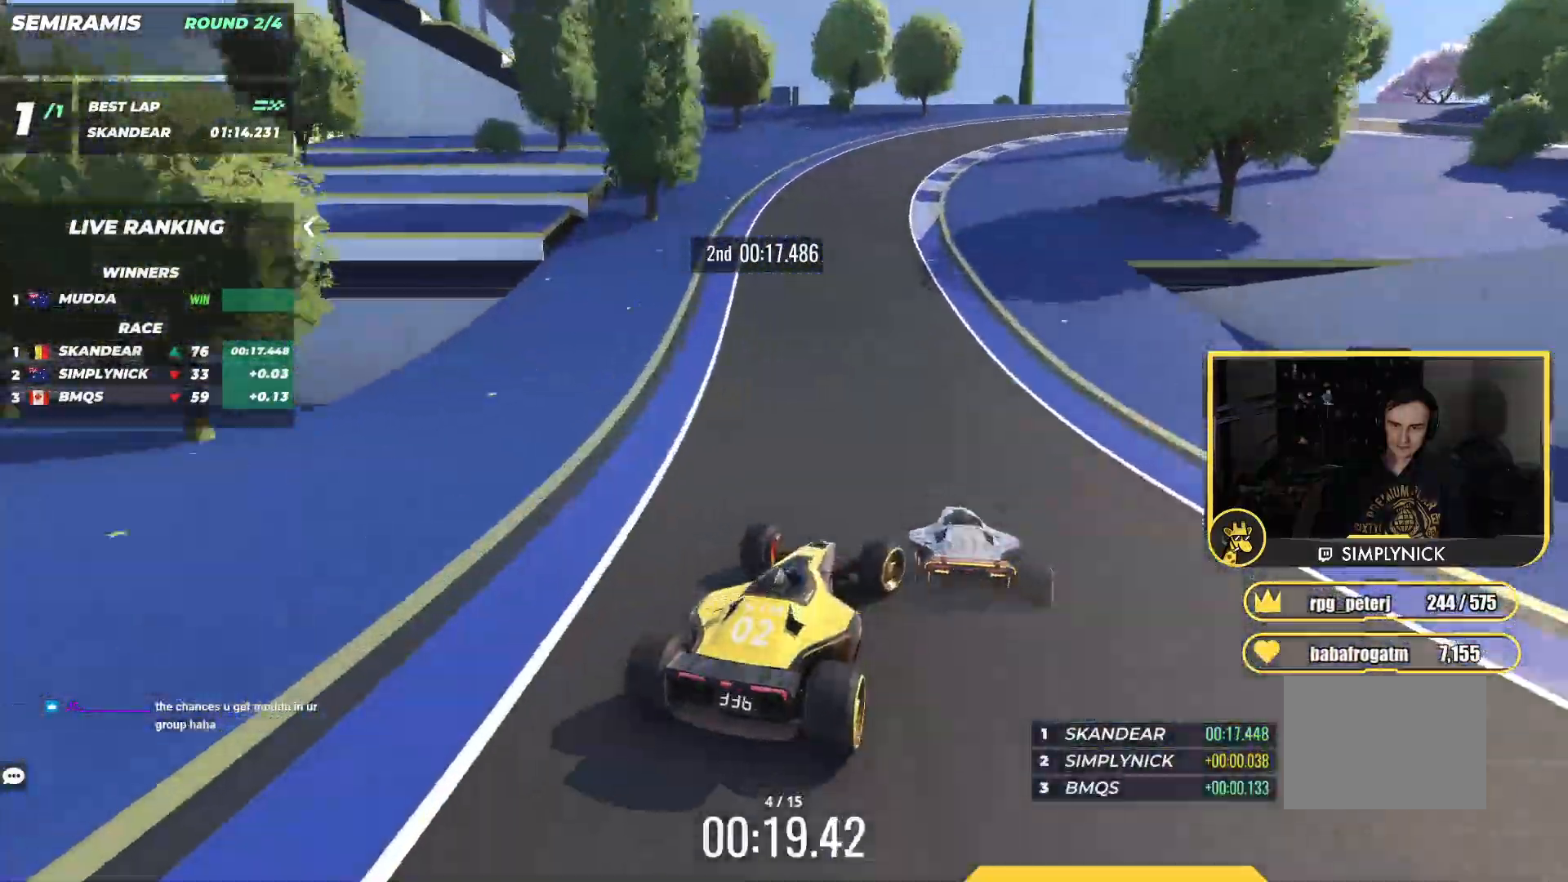
{"keys": ["down", "right", "up"], "events": []}
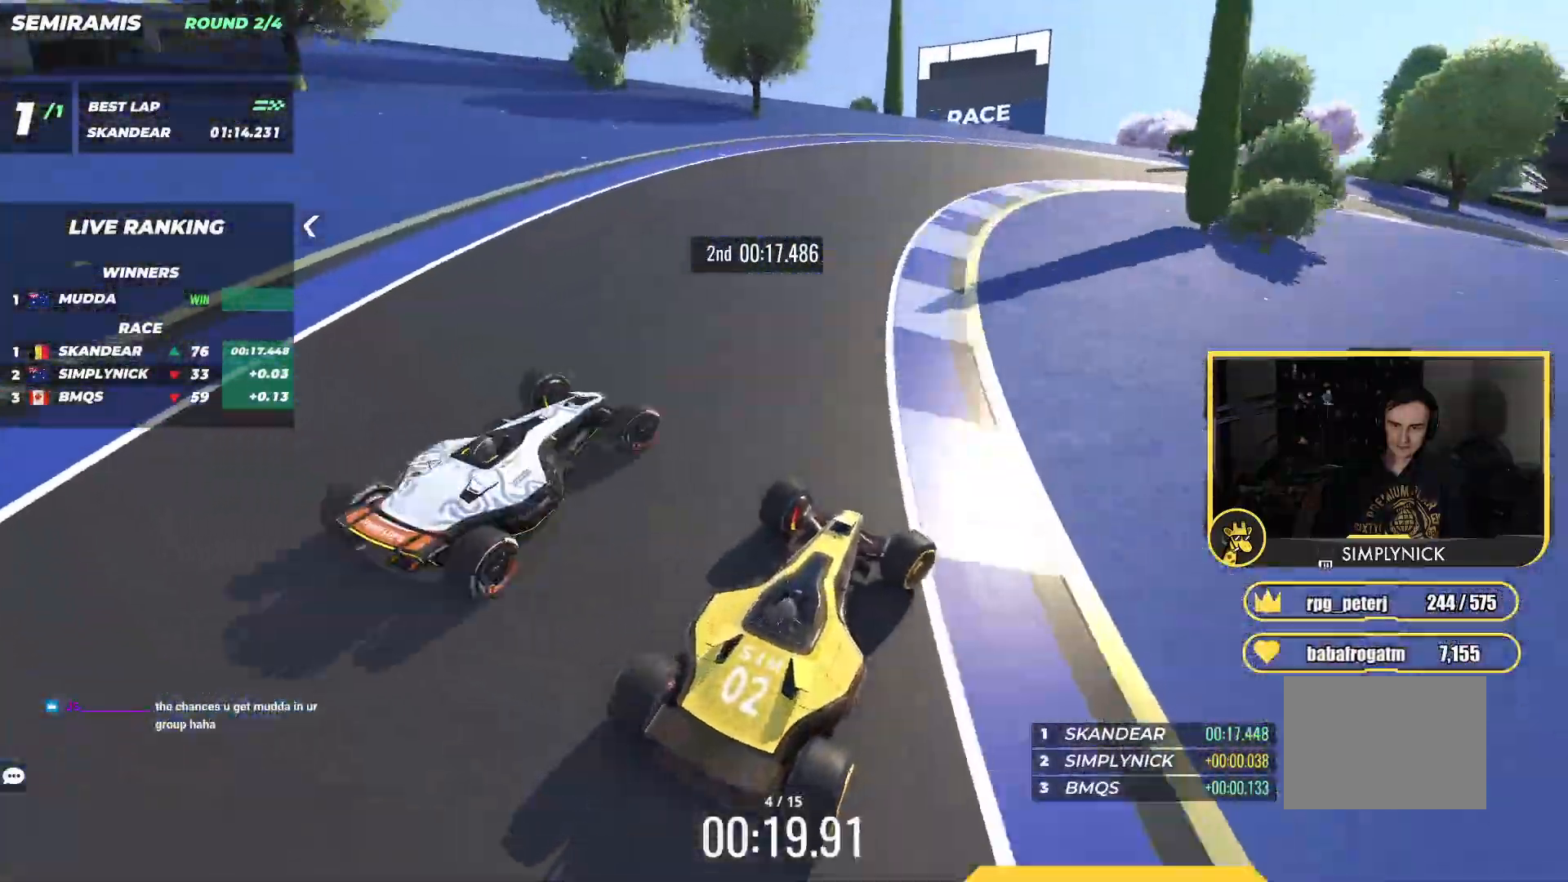
{"keys": ["down", "right", "up"], "events": [[367, "down", "up"], [500, "down", "down"]]}
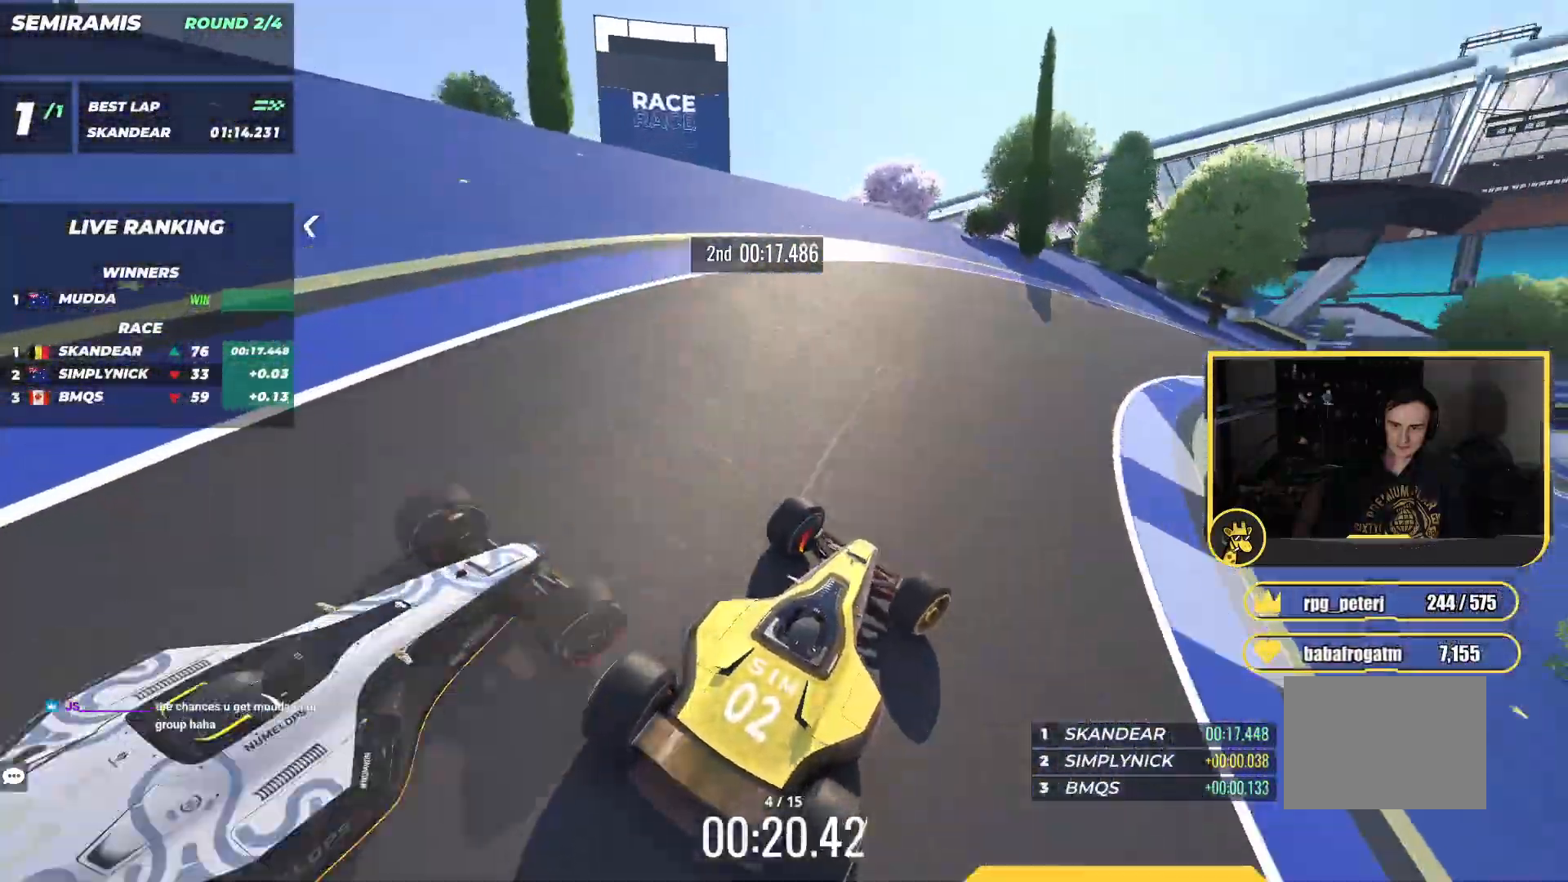
{"keys": ["right", "up"], "events": [[83, "down", "up"]]}
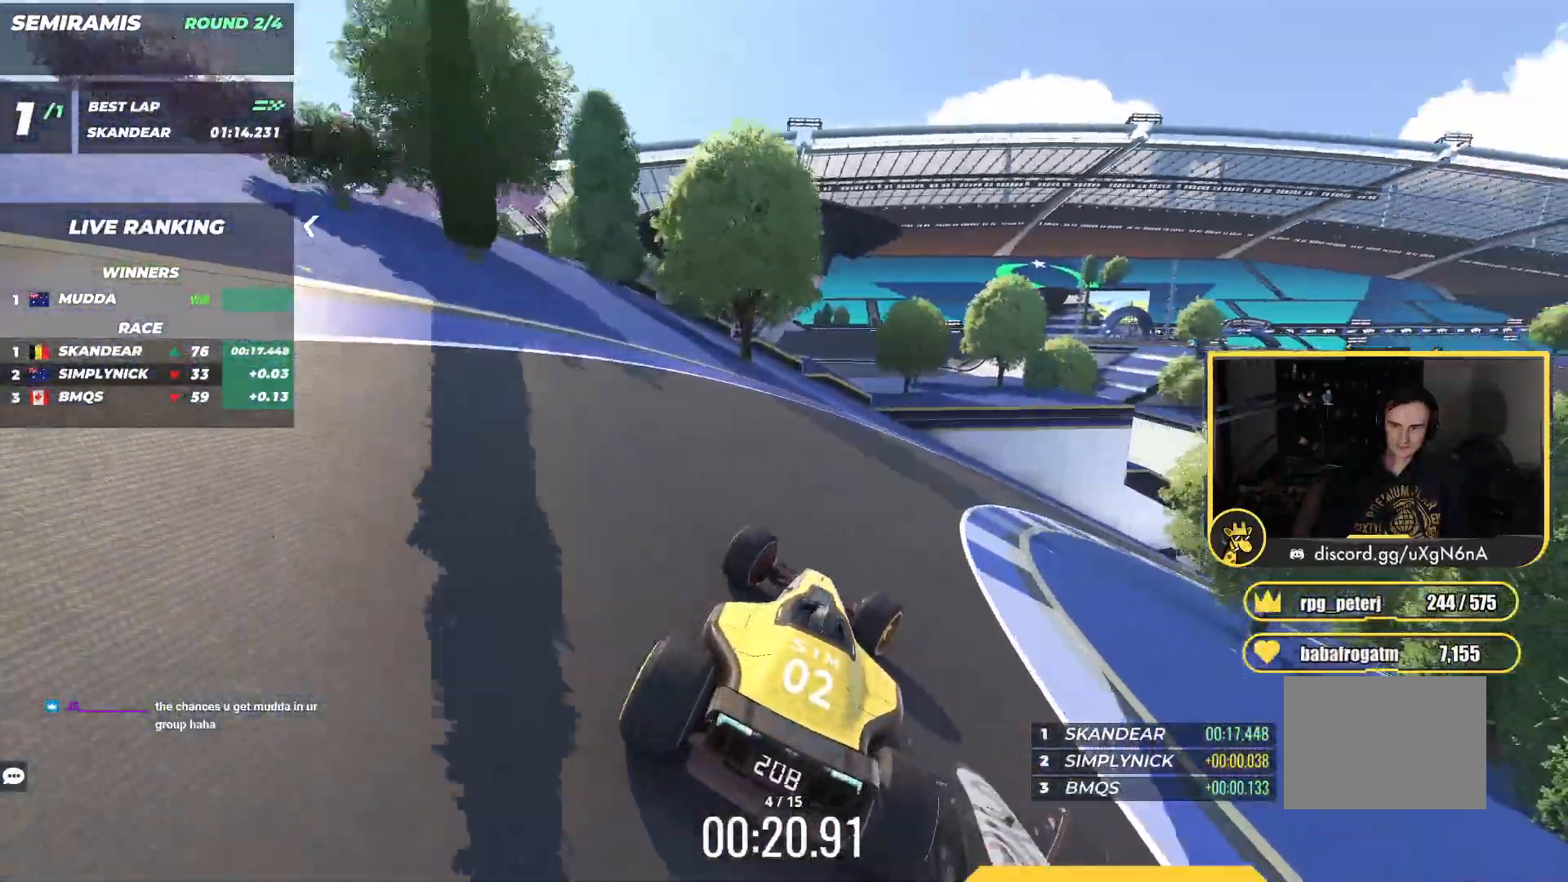
{"keys": ["right", "up"], "events": []}
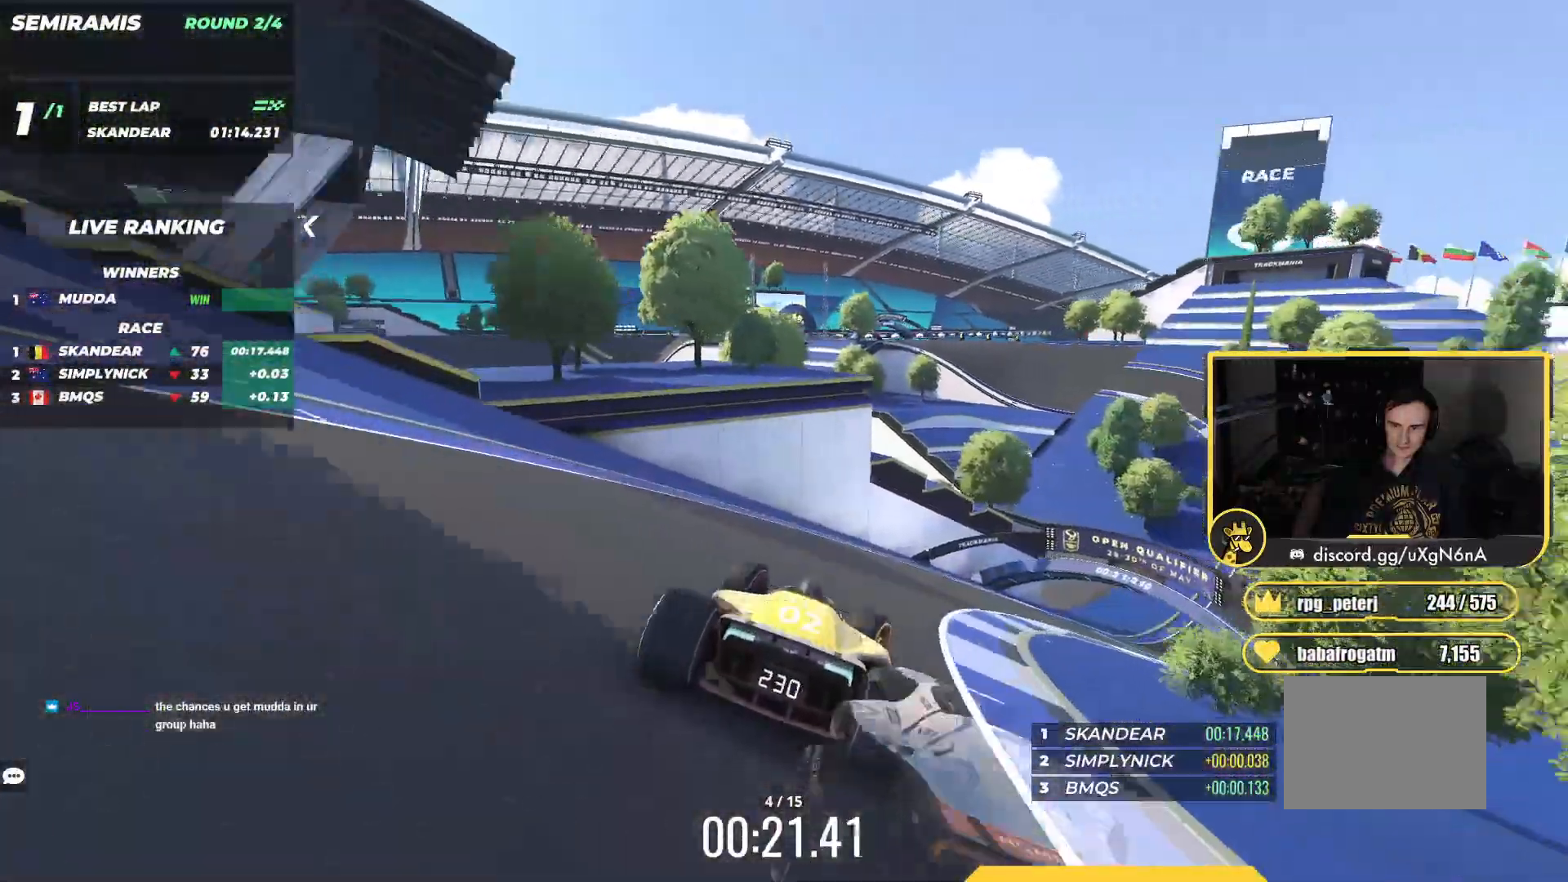
{"keys": ["right", "up"], "events": []}
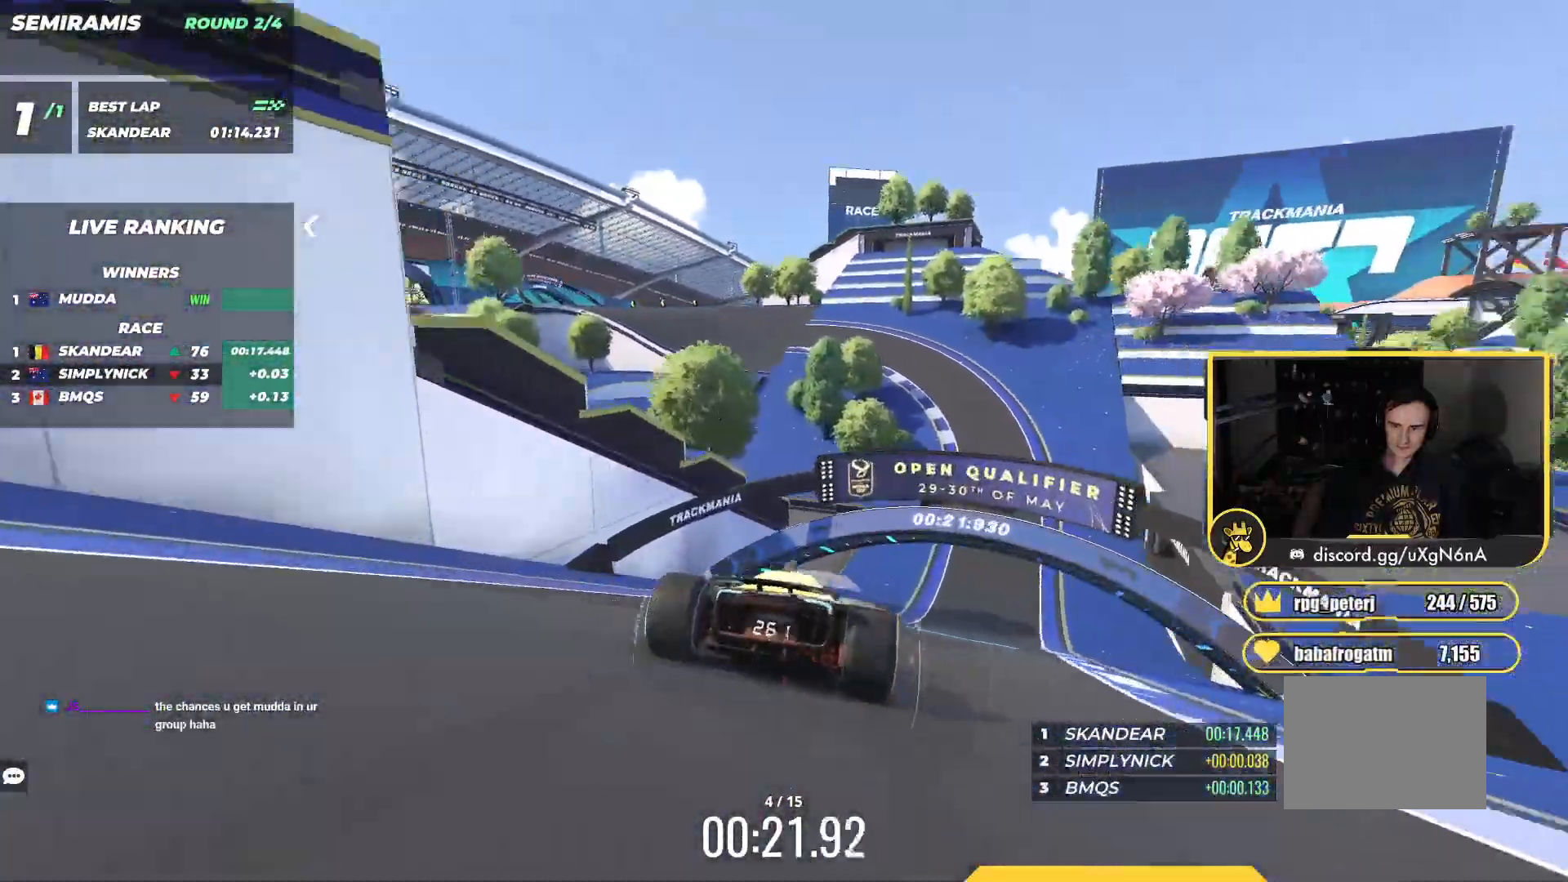
{"keys": ["left", "up"], "events": [[300, "right", "up"], [367, "left", "down"]]}